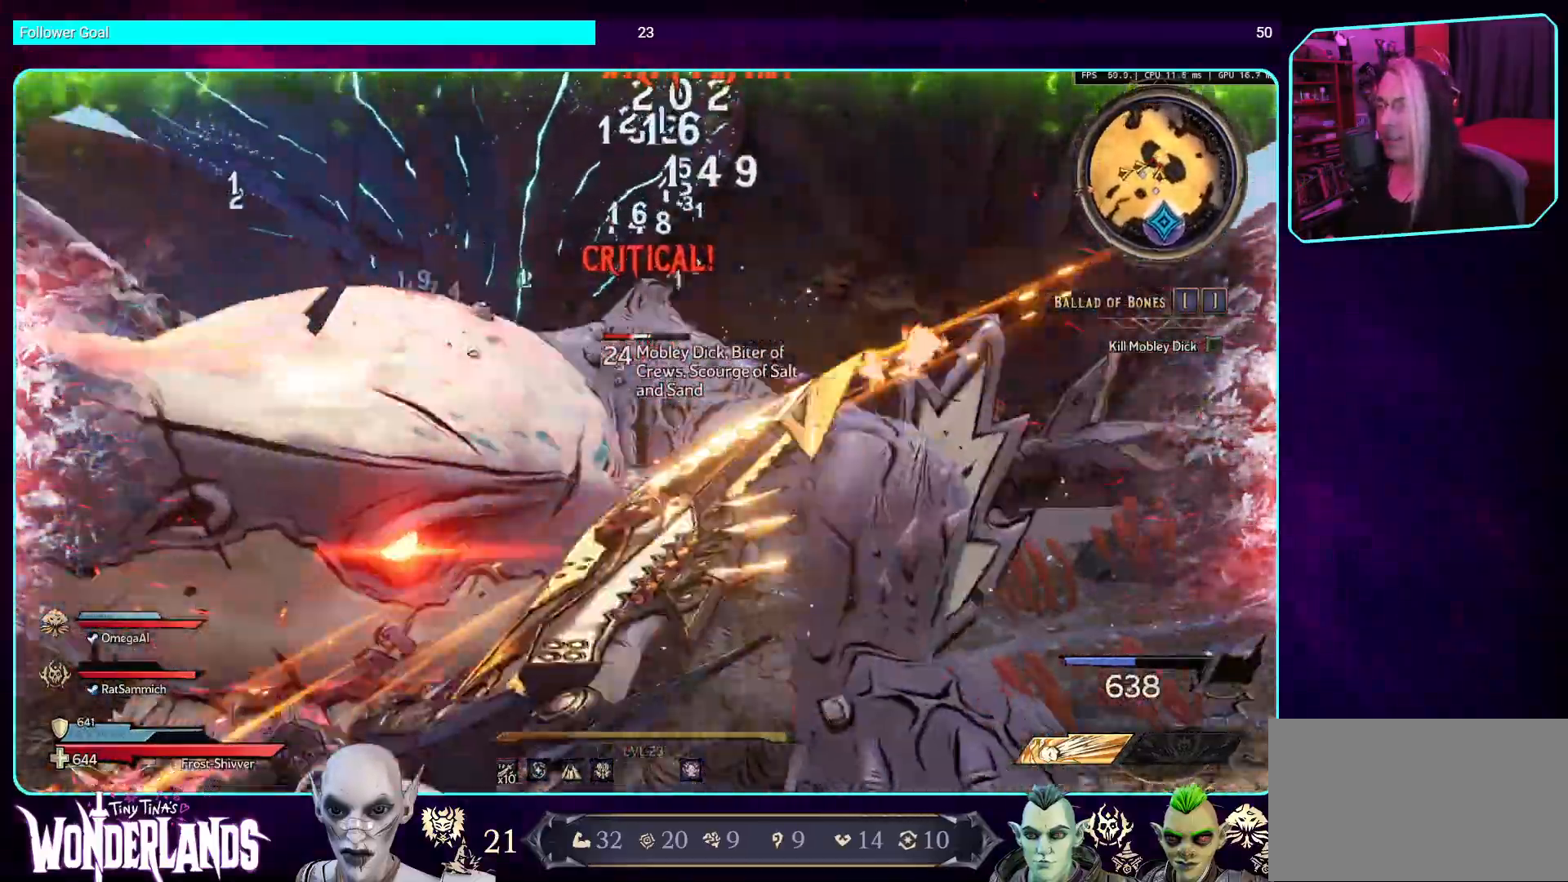
Gameplay with keyboard and mouse; each line is a JSON object with the keys and mouse buttons held at the frame after it. "events" lists presses ("down") and releases ("up") of "a", "ctrl", "d", "e", "q", "s", "shift", "space", "w", "mouse_left", "mouse_wheel", "mouse_right", "mouse_mb4" and "mouse_mb5" between this image and that frame as [ms after this image, input, new state], when the widget could be followed in between. "mouse_left", "mouse_wheel", "mouse_right", "mouse_mb4", "mouse_mb5" = the "left", "wheel", "right", "mb4", "mb5" buttons of the "mouse" list. No other keys are recorded. "wheel" means that the mouse wheel is clicked or scrolled. Mouse movement is not recorded.
{"keys": ["a"], "mouse": ["mb4"], "events": [[17, "mouse_mb4", "down"], [34, "mouse_left", "down"], [67, "w", "up"], [134, "mouse_left", "up"], [202, "mouse_mb4", "up"], [302, "mouse_mb4", "down"], [353, "a", "down"]]}
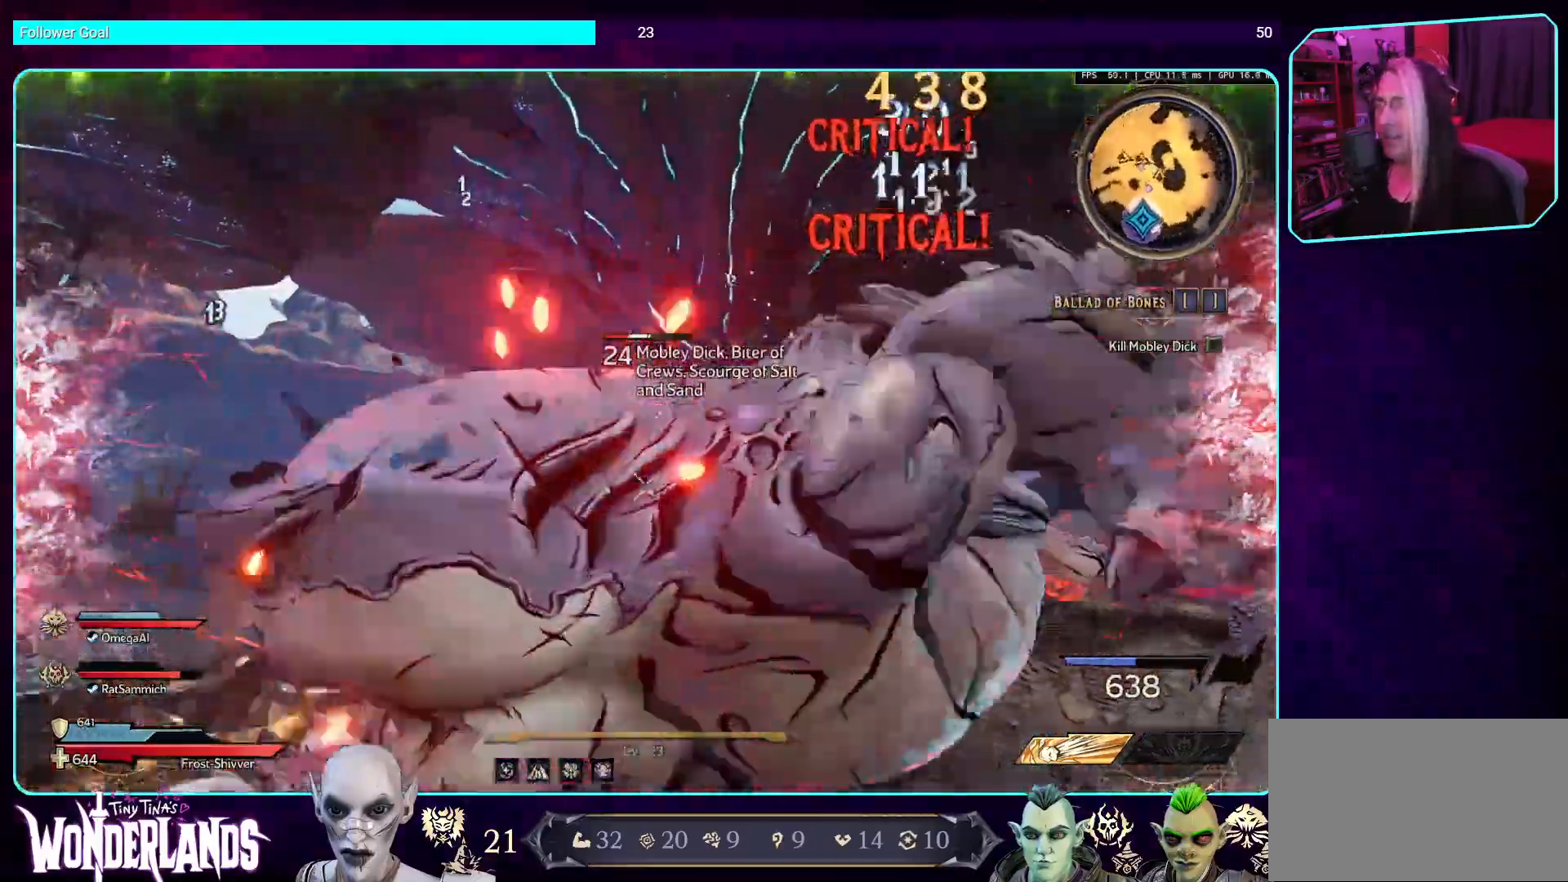
{"keys": [], "mouse": ["mb4"], "events": [[17, "mouse_mb4", "up"], [101, "mouse_mb4", "down"], [252, "a", "up"], [319, "mouse_mb4", "up"], [420, "mouse_mb4", "down"]]}
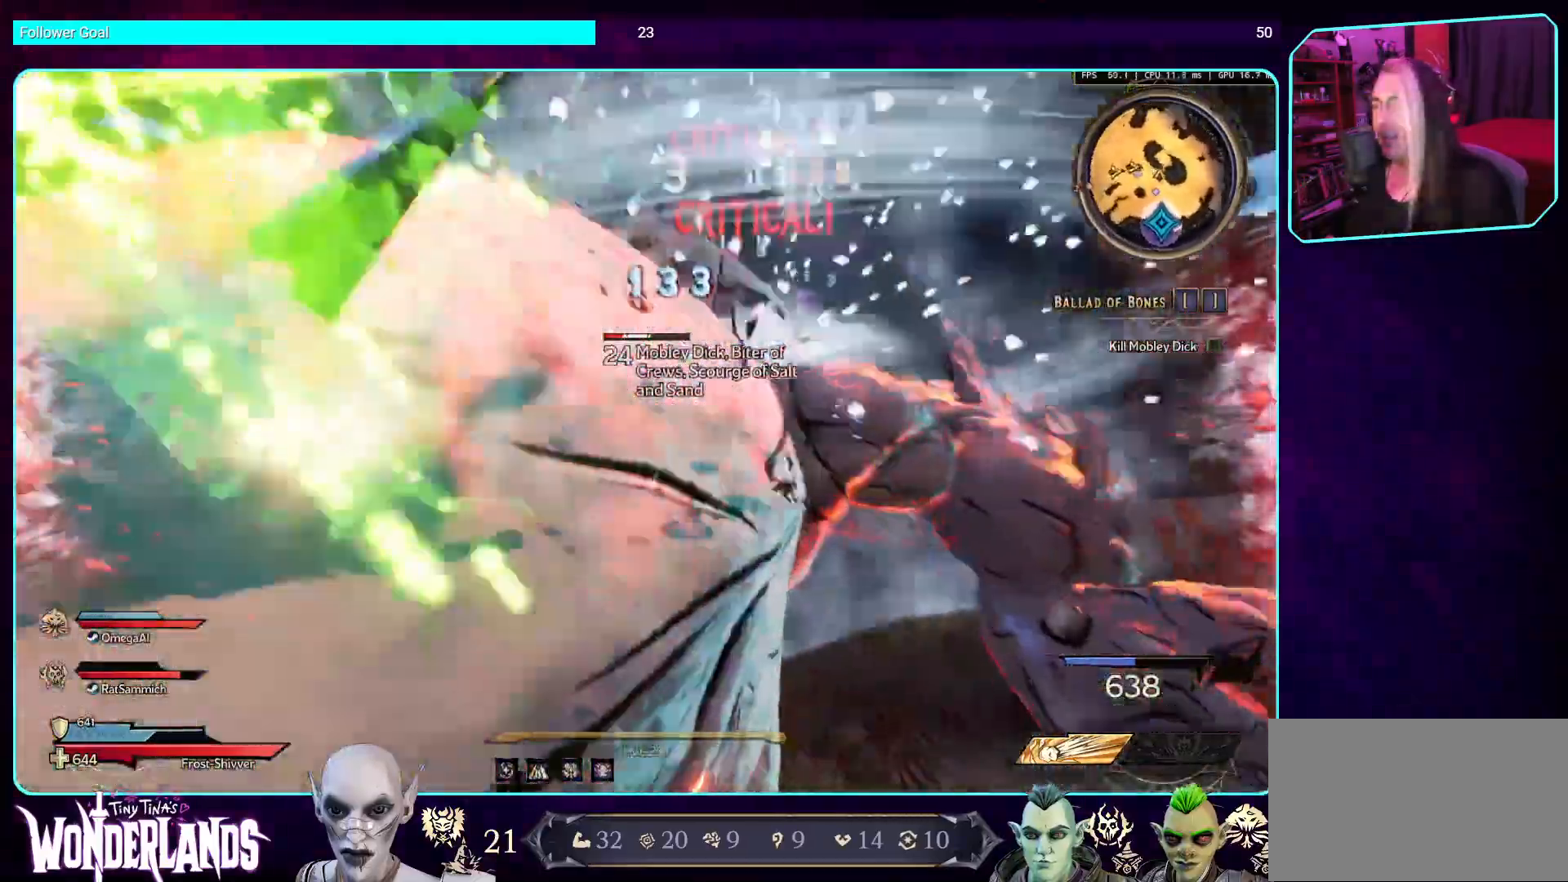
{"keys": [], "mouse": ["mb4"], "events": [[84, "s", "down"], [100, "mouse_mb4", "up"], [218, "mouse_mb4", "down"], [386, "s", "up"], [403, "mouse_mb4", "up"], [453, "mouse_mb4", "down"]]}
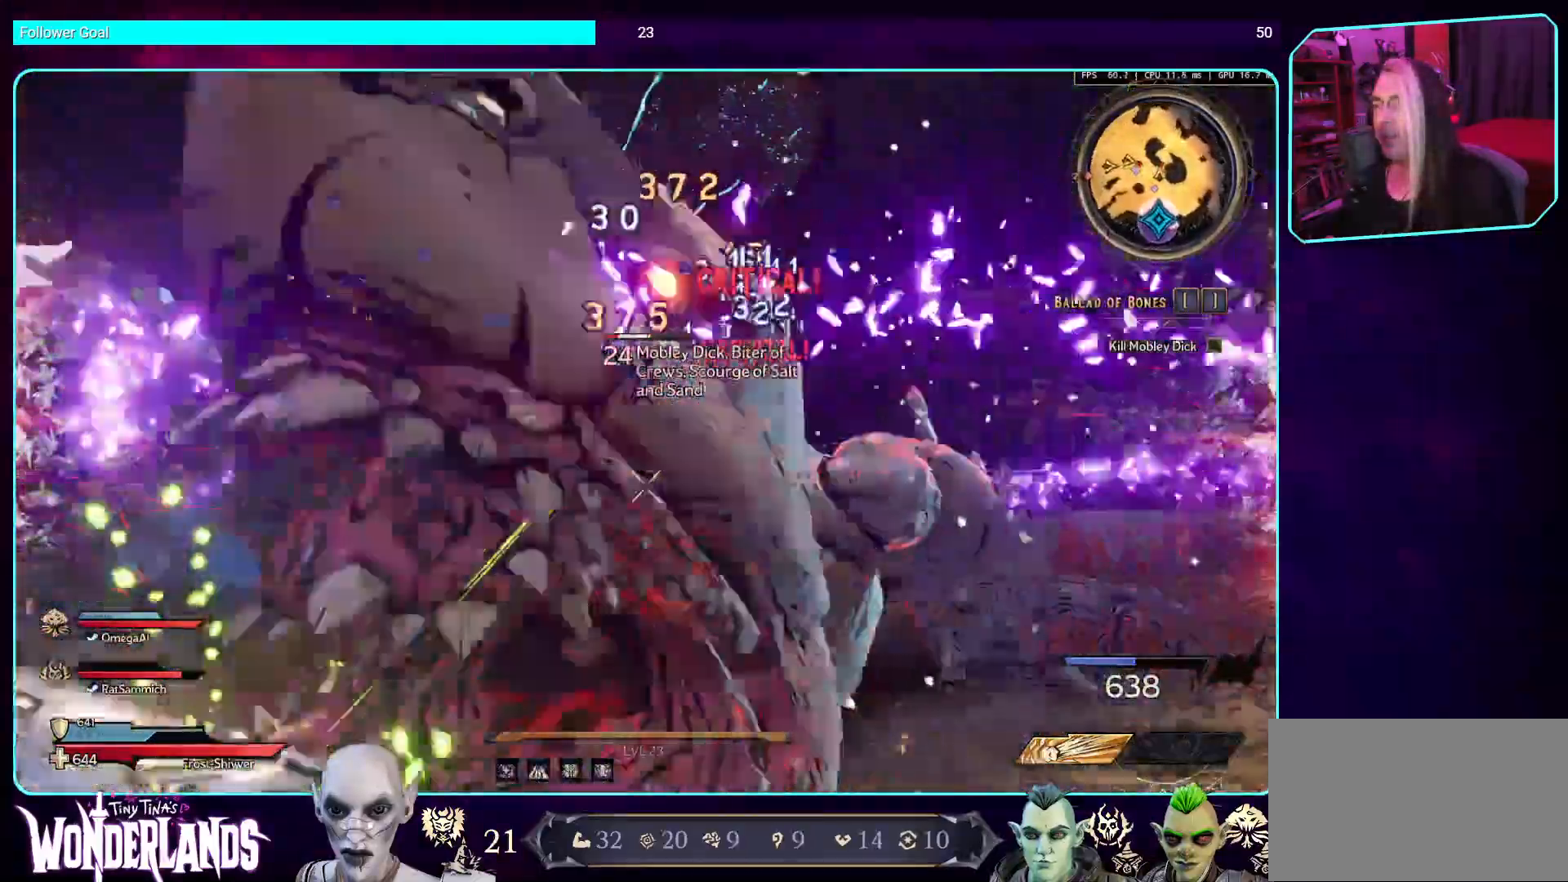
{"keys": ["d", "w"], "mouse": ["mb4"], "events": [[151, "mouse_mb4", "up"], [151, "w", "down"], [235, "mouse_mb4", "down"], [403, "mouse_mb4", "up"], [470, "d", "down"], [487, "mouse_mb4", "down"]]}
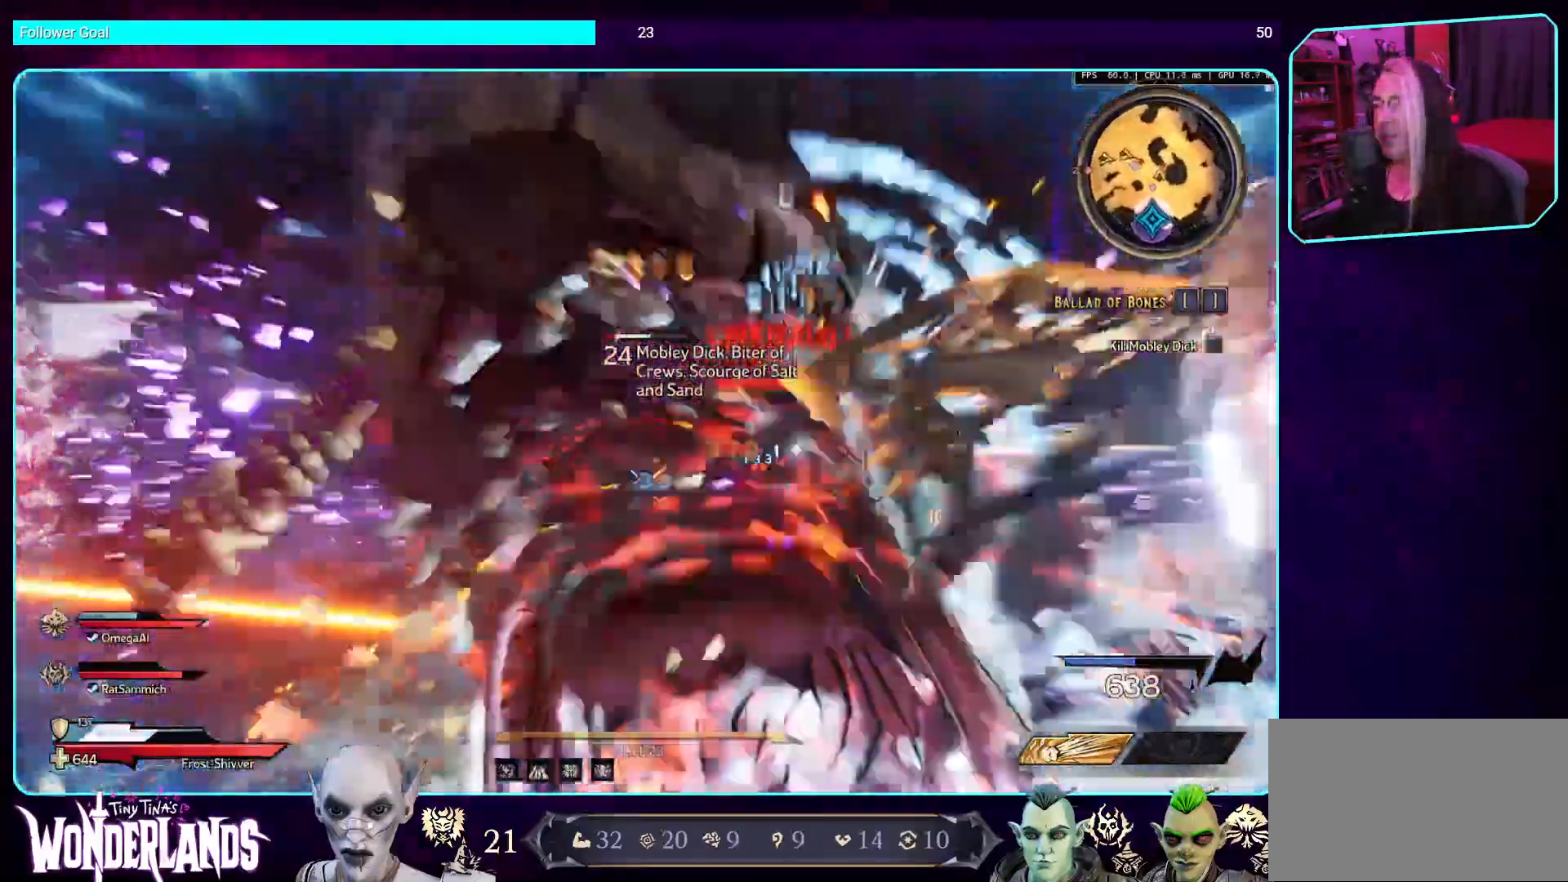
{"keys": ["d", "w"], "mouse": ["mb4"], "events": [[168, "mouse_mb4", "up"], [168, "space", "down"], [218, "mouse_mb4", "down"], [369, "space", "up"], [386, "mouse_mb4", "up"], [487, "mouse_mb4", "down"]]}
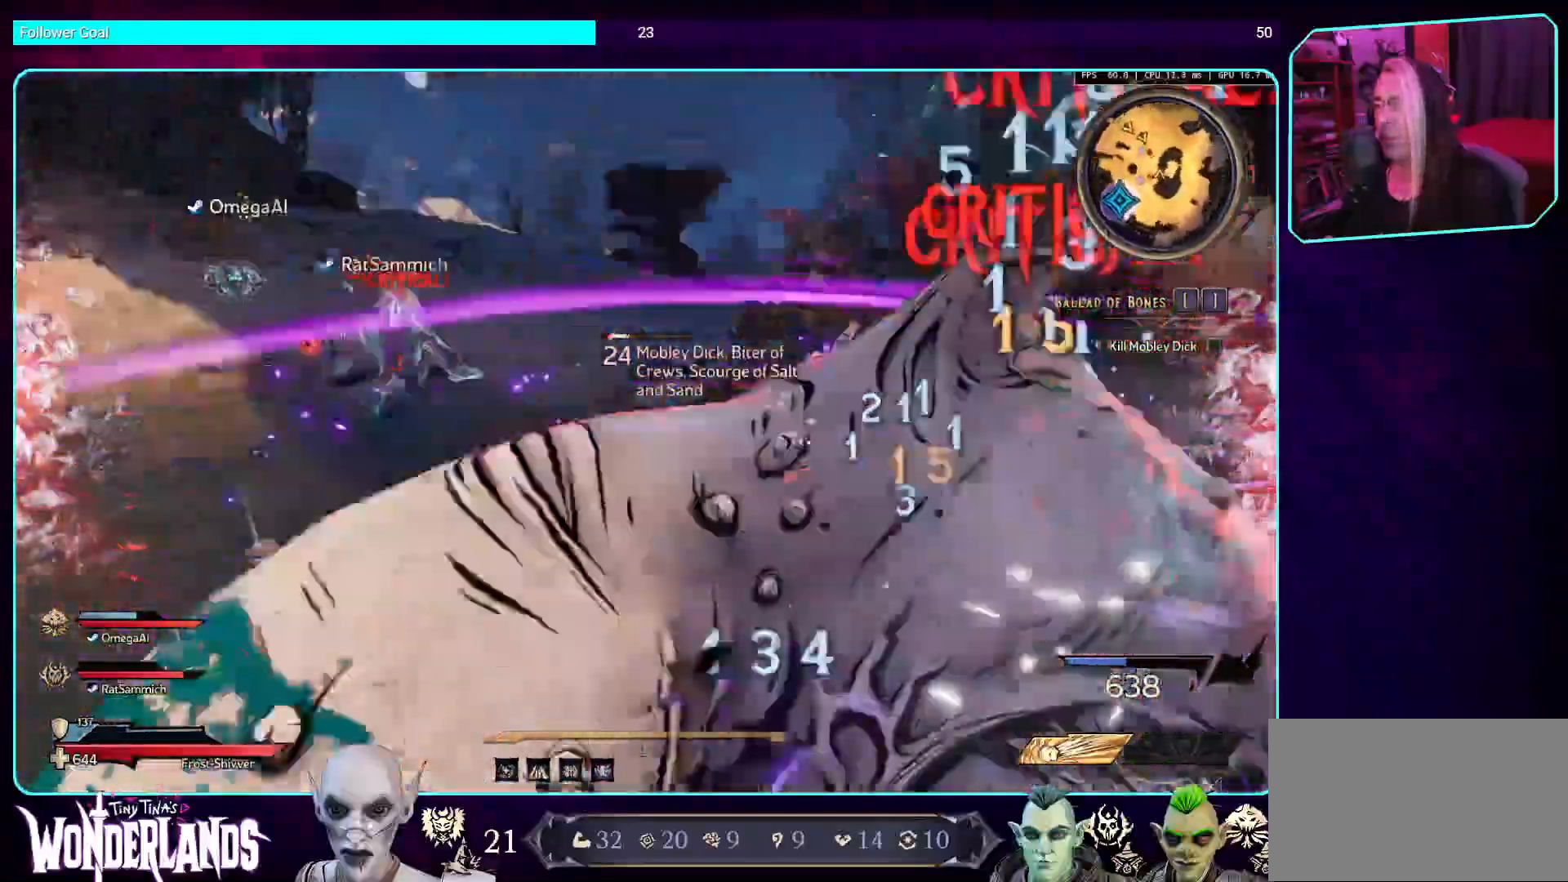
{"keys": [], "mouse": [], "events": [[50, "space", "down"], [151, "mouse_mb4", "up"], [201, "space", "up"], [235, "mouse_mb4", "down"], [336, "d", "up"], [352, "w", "up"], [436, "mouse_mb4", "up"]]}
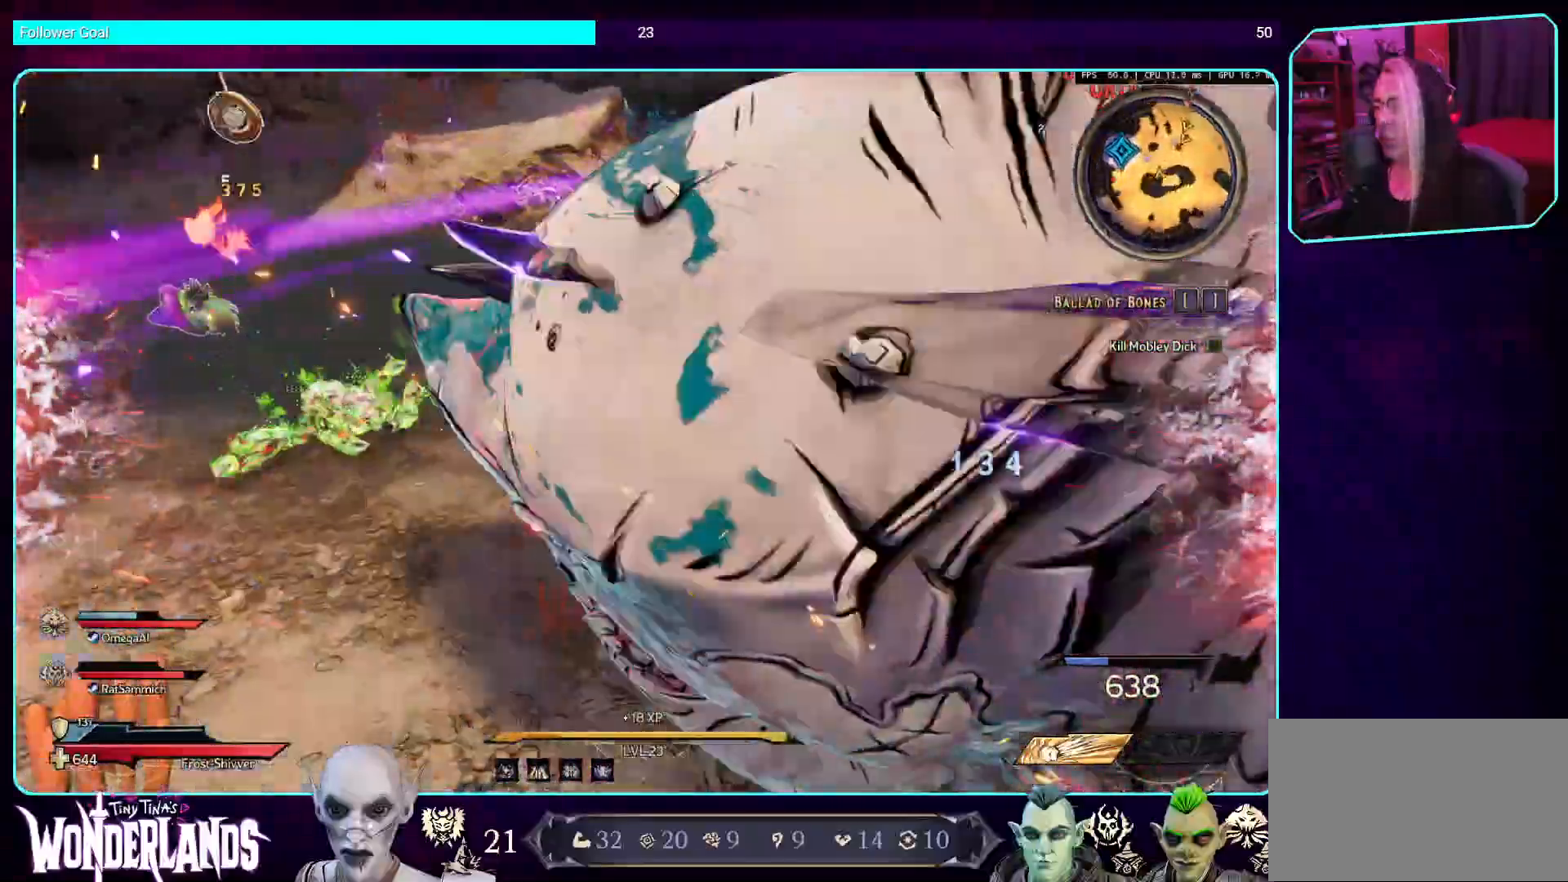
{"keys": [], "mouse": ["mb4"], "events": [[33, "mouse_mb4", "down"], [235, "mouse_mb4", "up"], [369, "mouse_mb4", "down"]]}
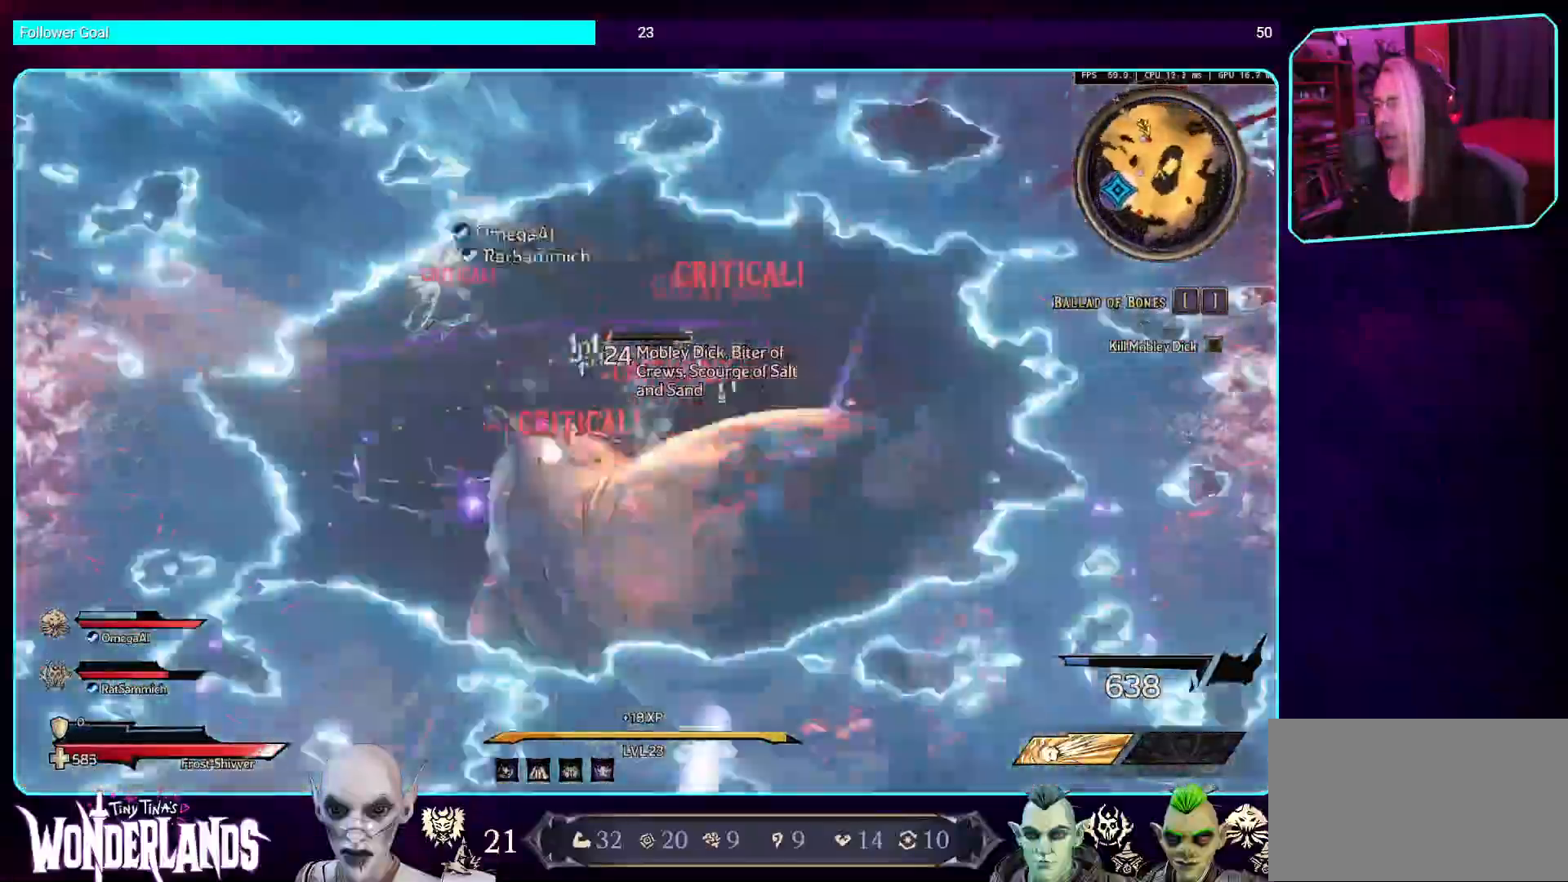
{"keys": [], "mouse": ["mb4"], "events": [[68, "mouse_mb4", "up"], [151, "mouse_mb4", "down"], [353, "mouse_mb4", "up"], [454, "mouse_mb4", "down"]]}
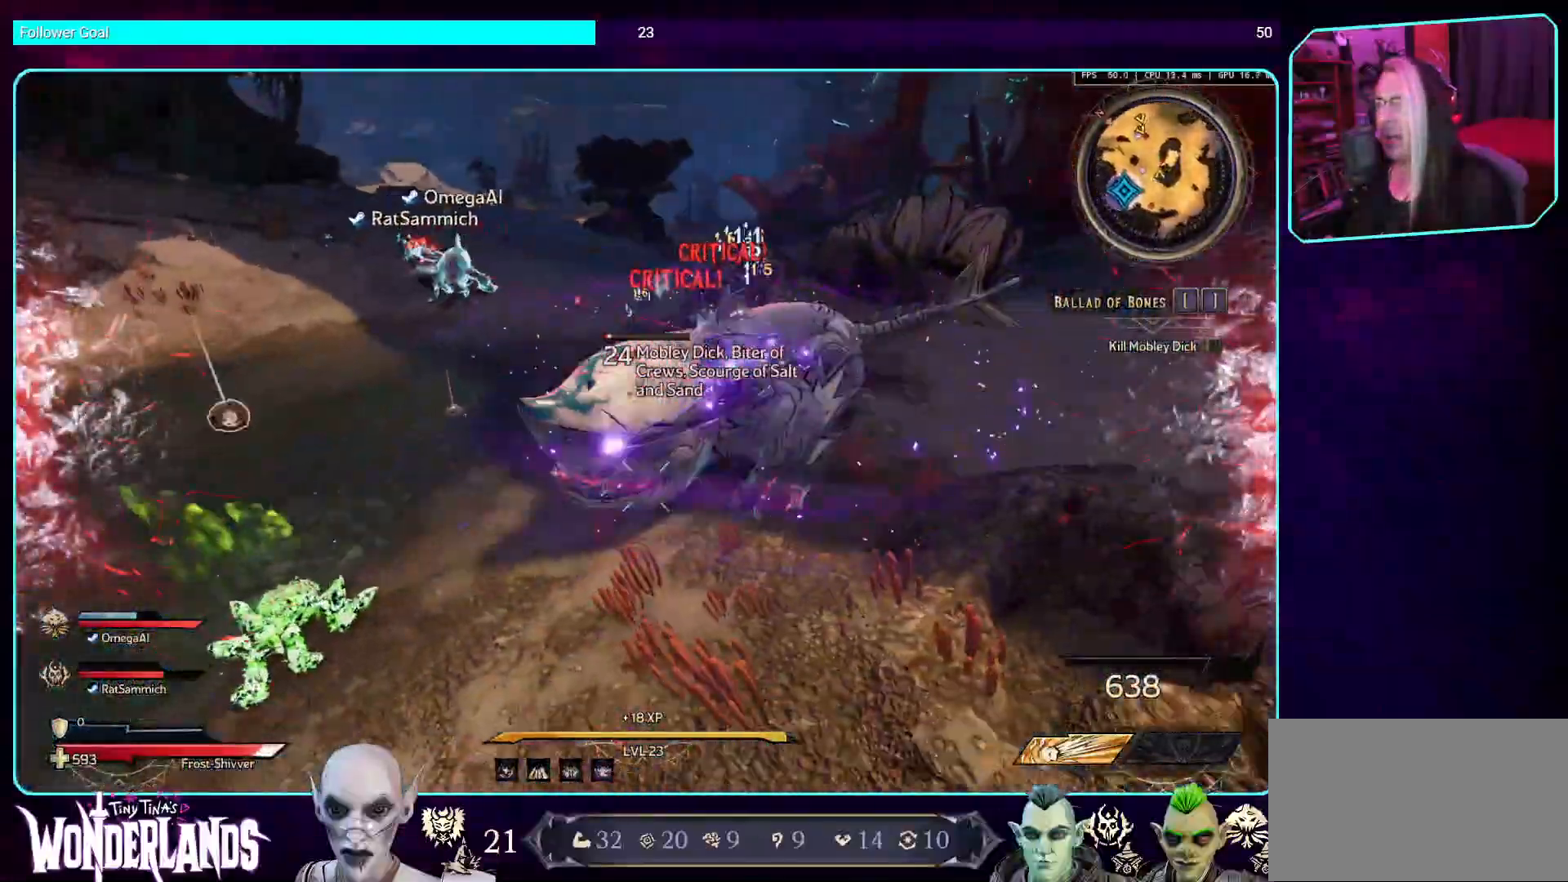
{"keys": ["w"], "mouse": [], "events": [[168, "mouse_mb4", "up"], [235, "mouse_mb4", "down"], [386, "w", "down"], [437, "mouse_mb4", "up"]]}
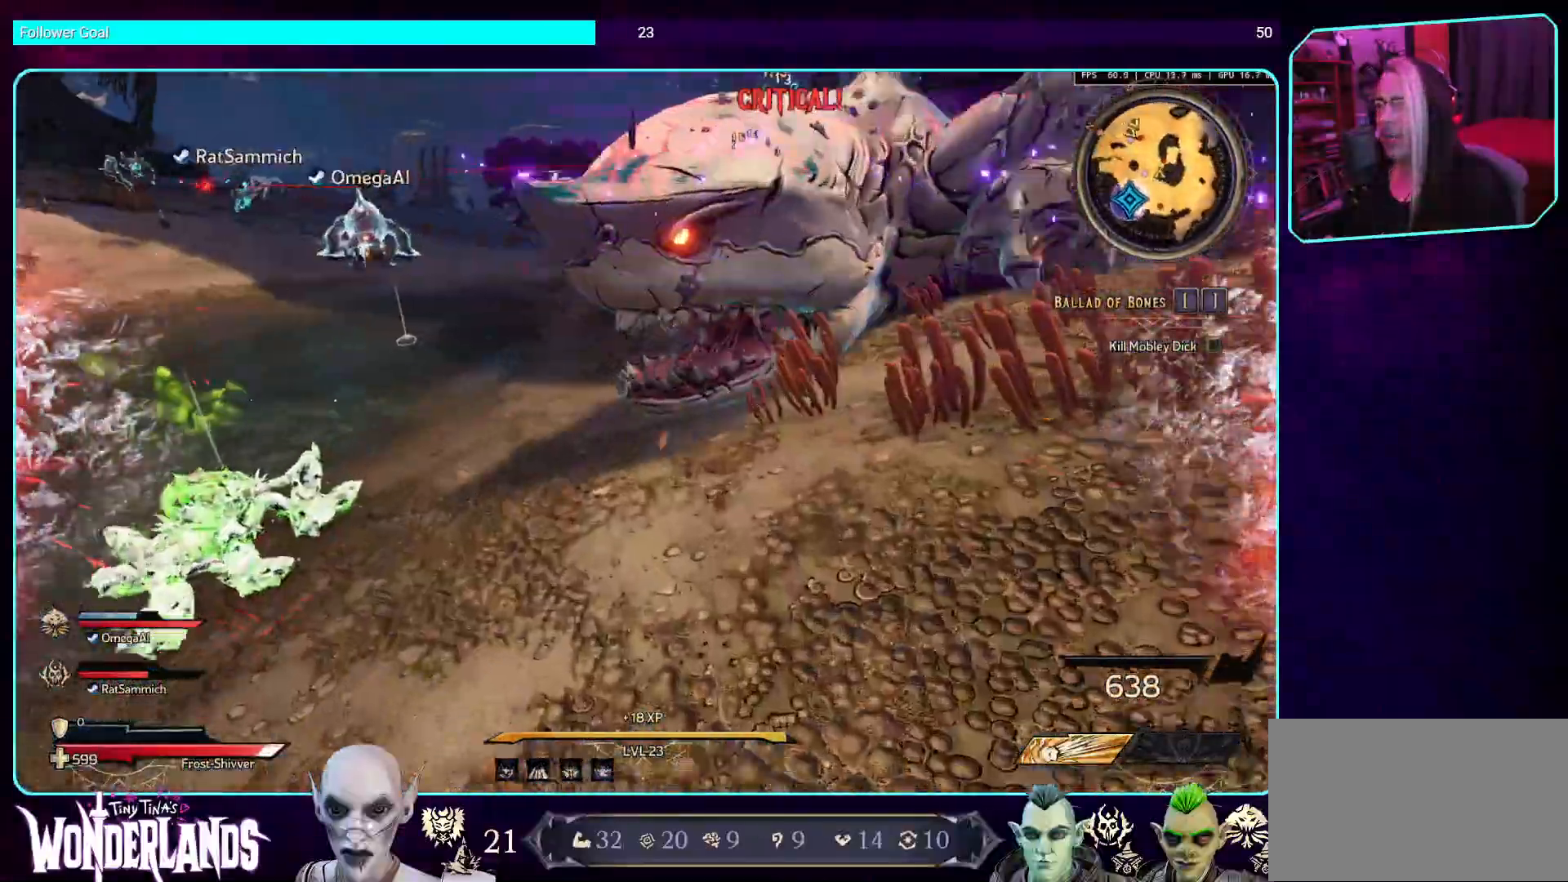
{"keys": ["w"], "mouse": ["mb4"], "events": [[67, "mouse_mb4", "down"], [285, "mouse_mb4", "up"], [487, "mouse_mb4", "down"]]}
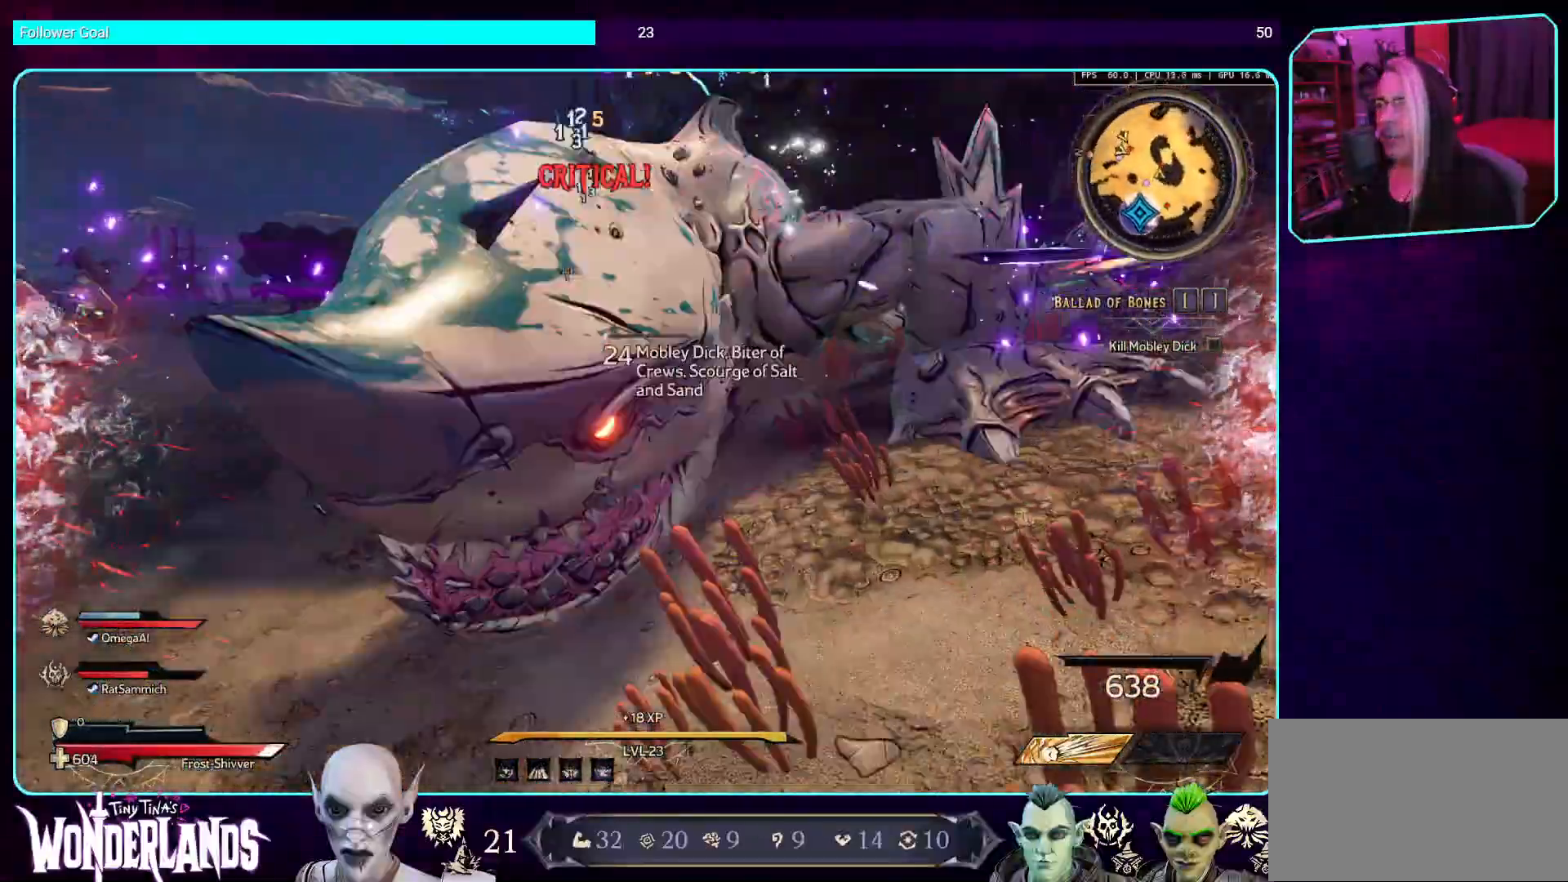
{"keys": [], "mouse": ["mb4"], "events": [[117, "mouse_mb4", "up"], [184, "mouse_mb4", "down"], [218, "w", "up"], [369, "mouse_mb4", "up"], [436, "mouse_mb4", "down"]]}
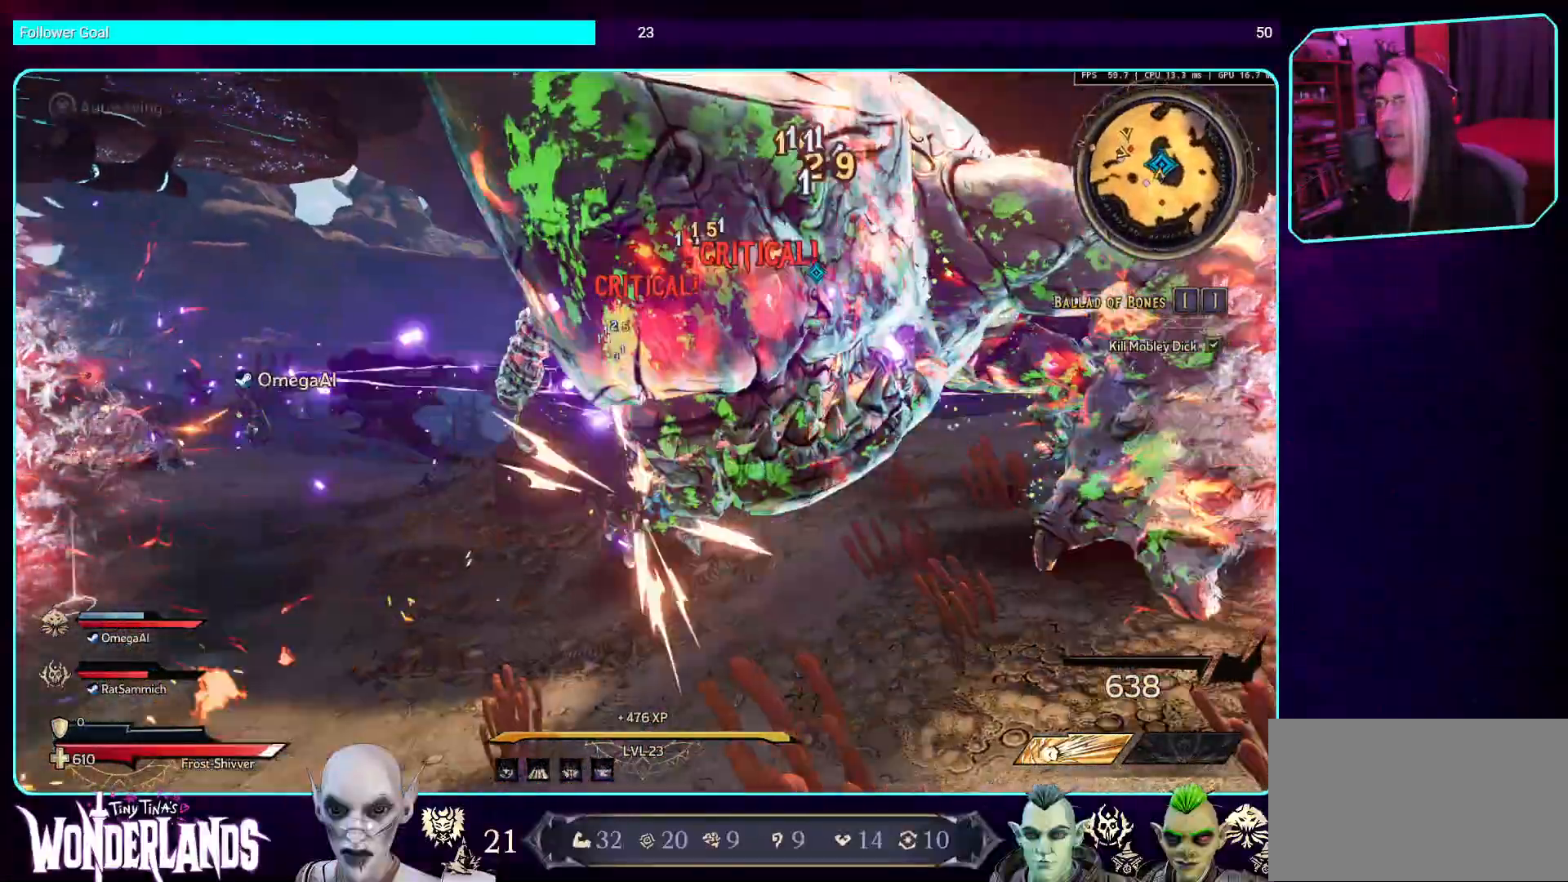
{"keys": [], "mouse": ["mb4"], "events": [[118, "mouse_mb4", "up"], [185, "mouse_mb4", "down"], [403, "mouse_mb4", "up"], [504, "mouse_mb4", "down"]]}
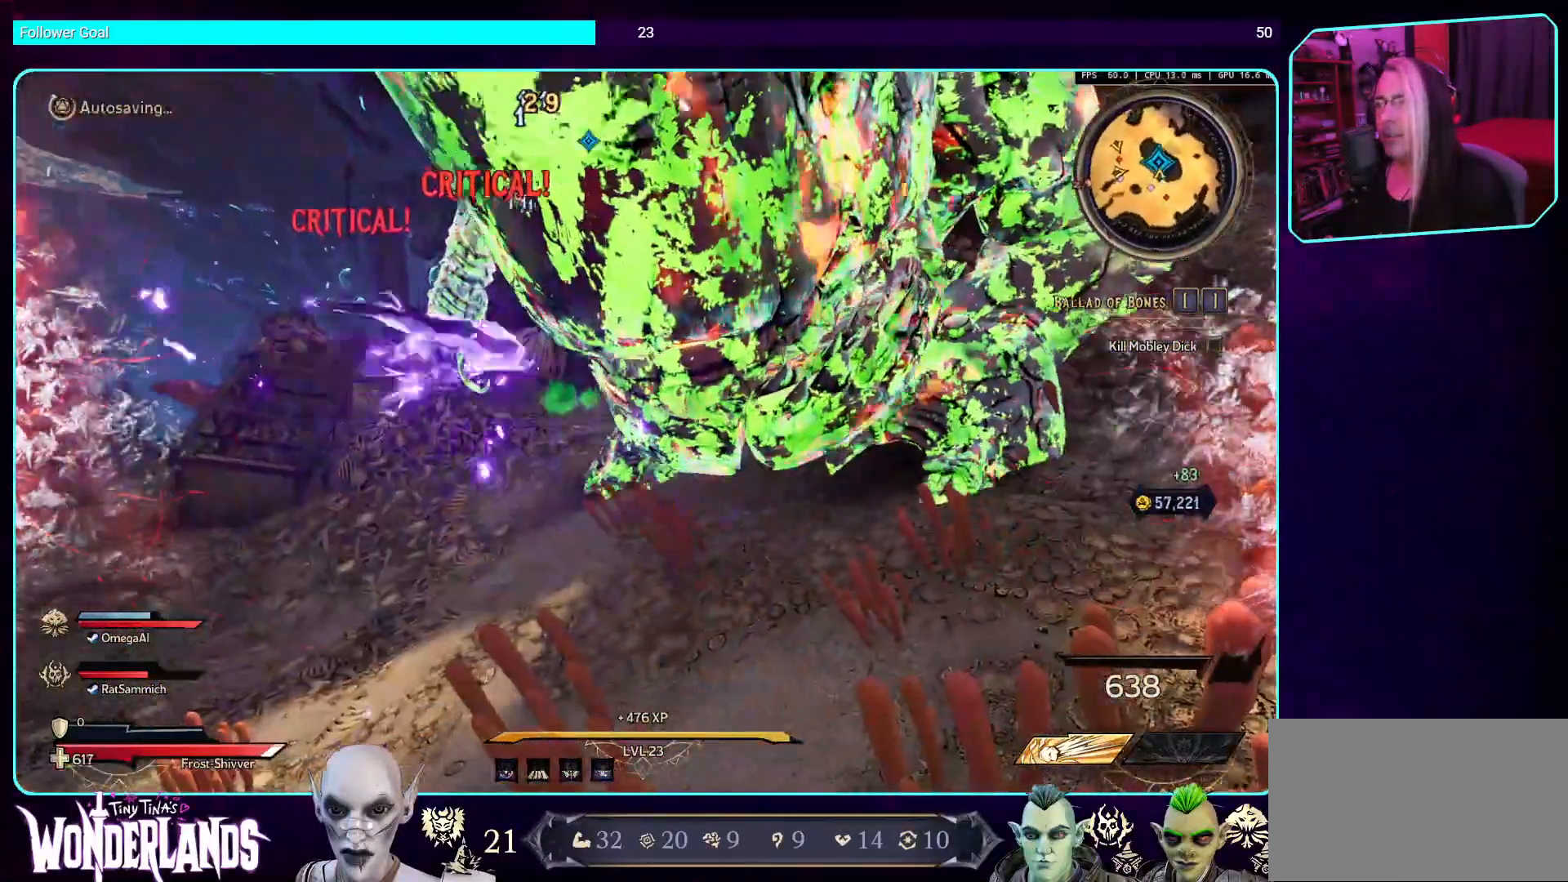
{"keys": [], "mouse": [], "events": [[235, "mouse_mb4", "up"], [252, "mouse_mb4", "down"], [487, "mouse_mb4", "up"]]}
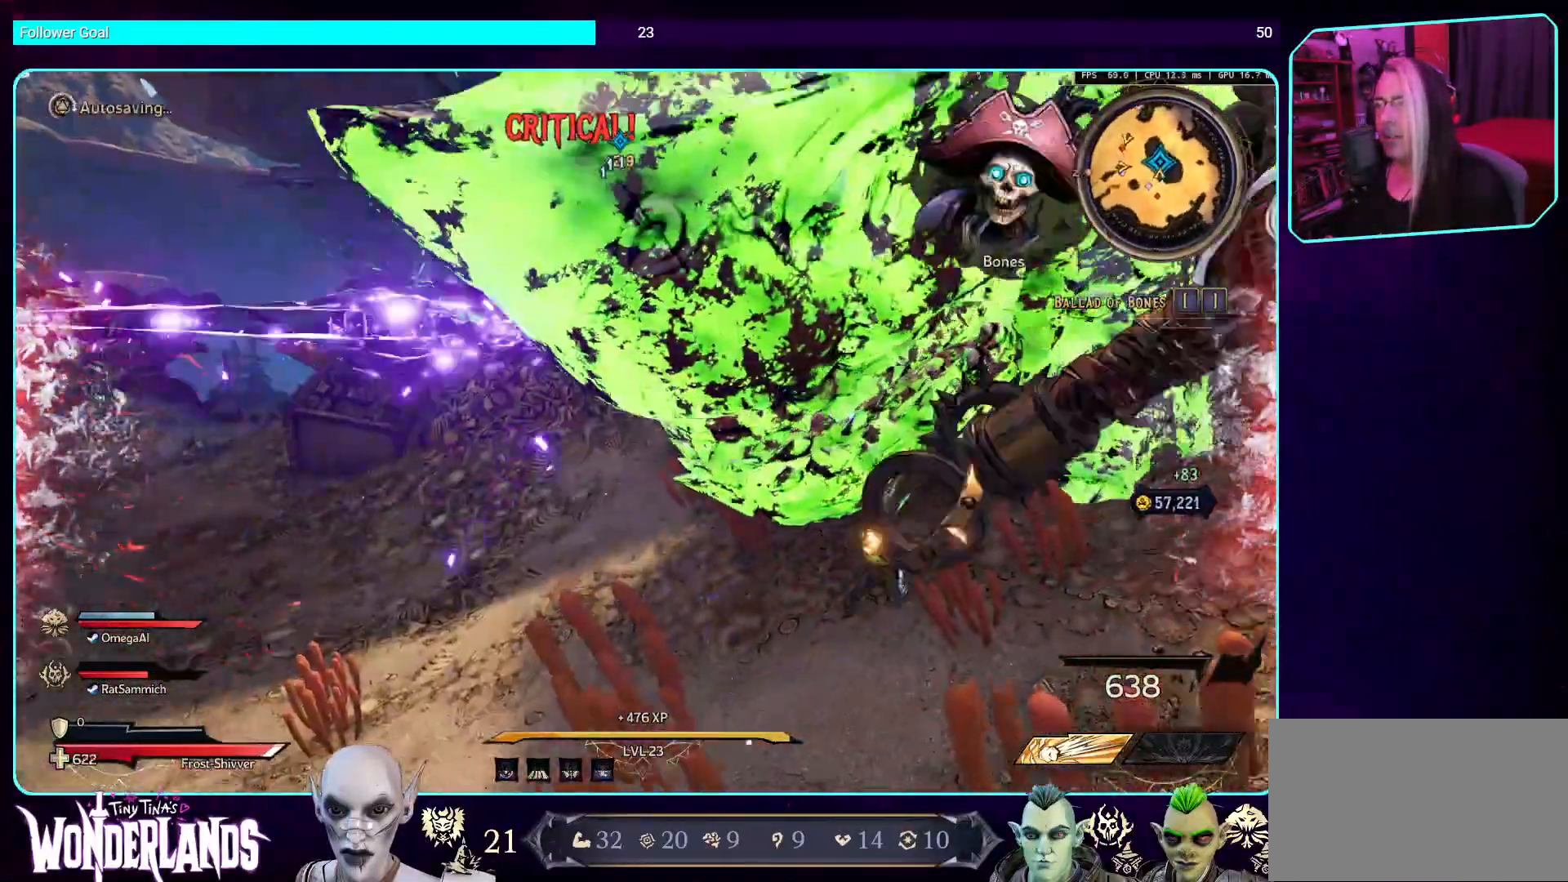
{"keys": [], "mouse": [], "events": []}
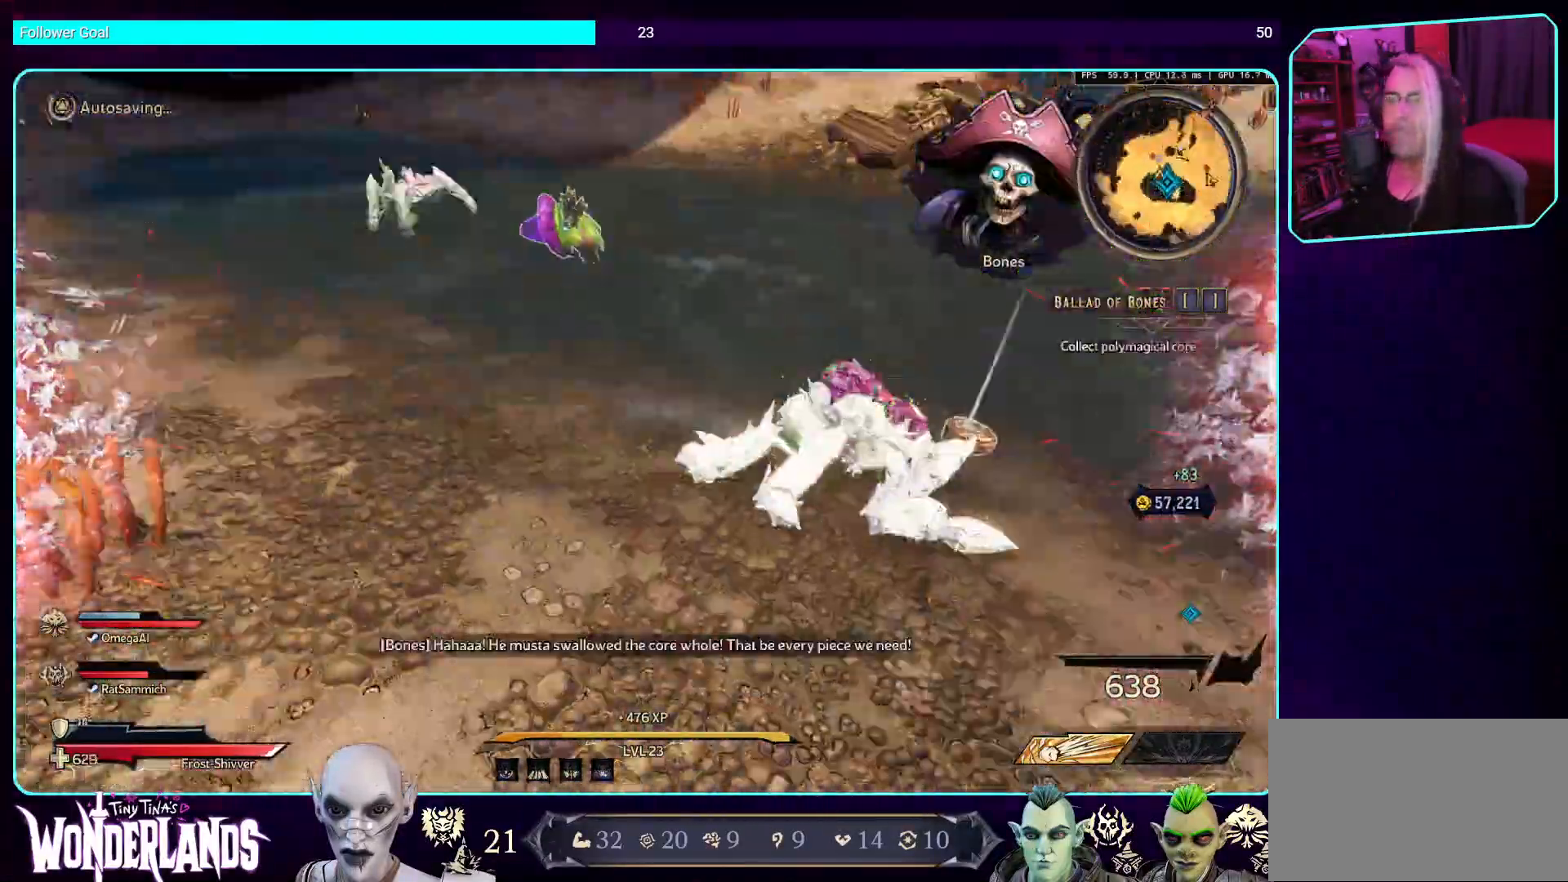
{"keys": ["w"], "mouse": [], "events": [[84, "w", "down"]]}
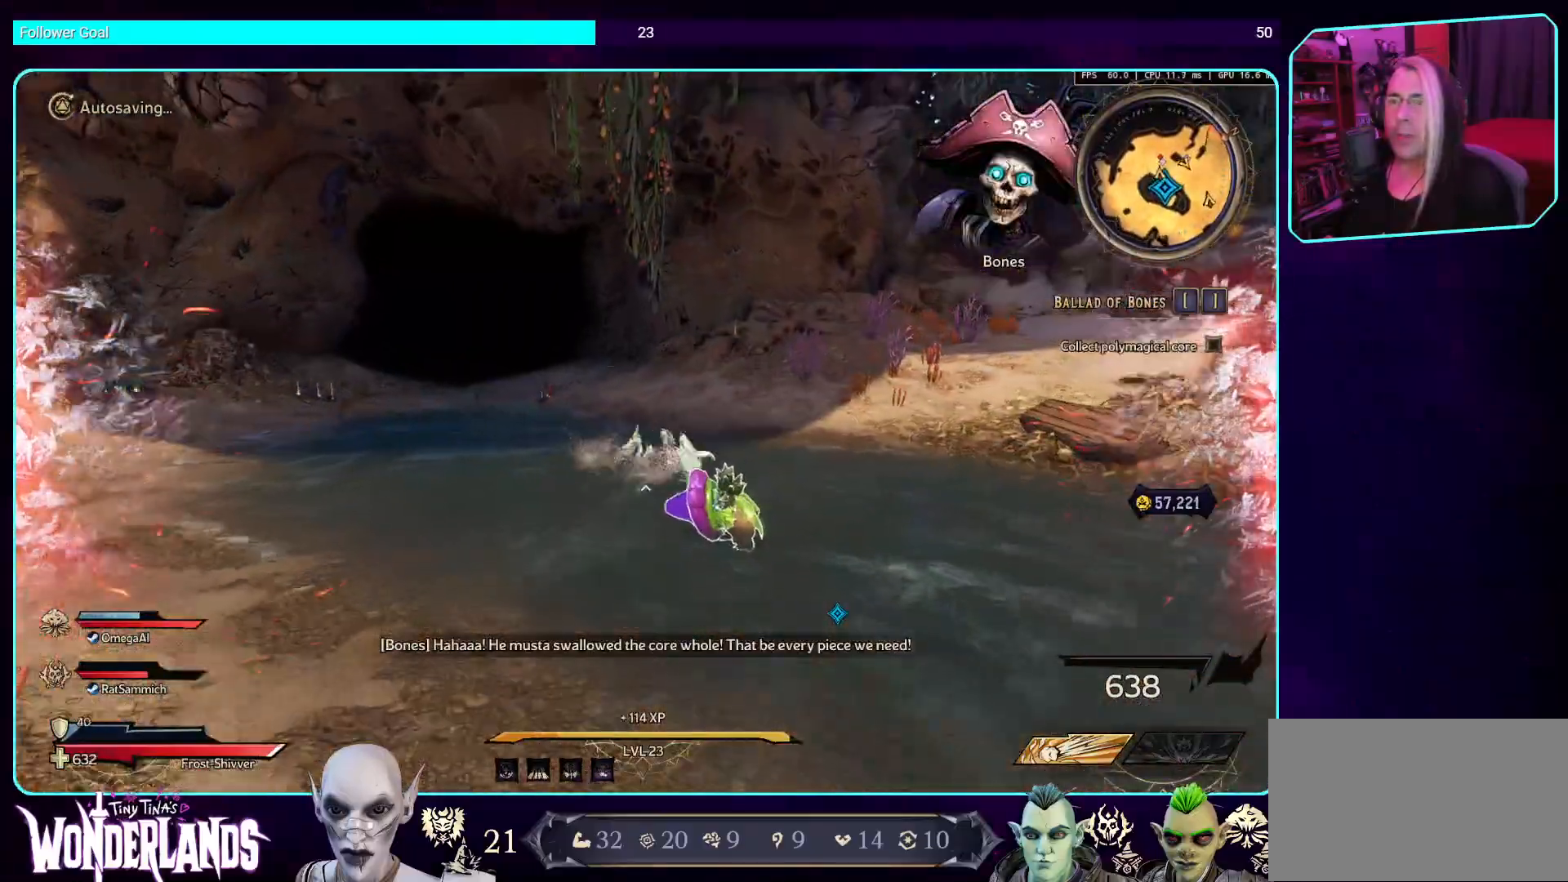
{"keys": ["w"], "mouse": [], "events": [[51, "shift", "down"], [219, "shift", "up"]]}
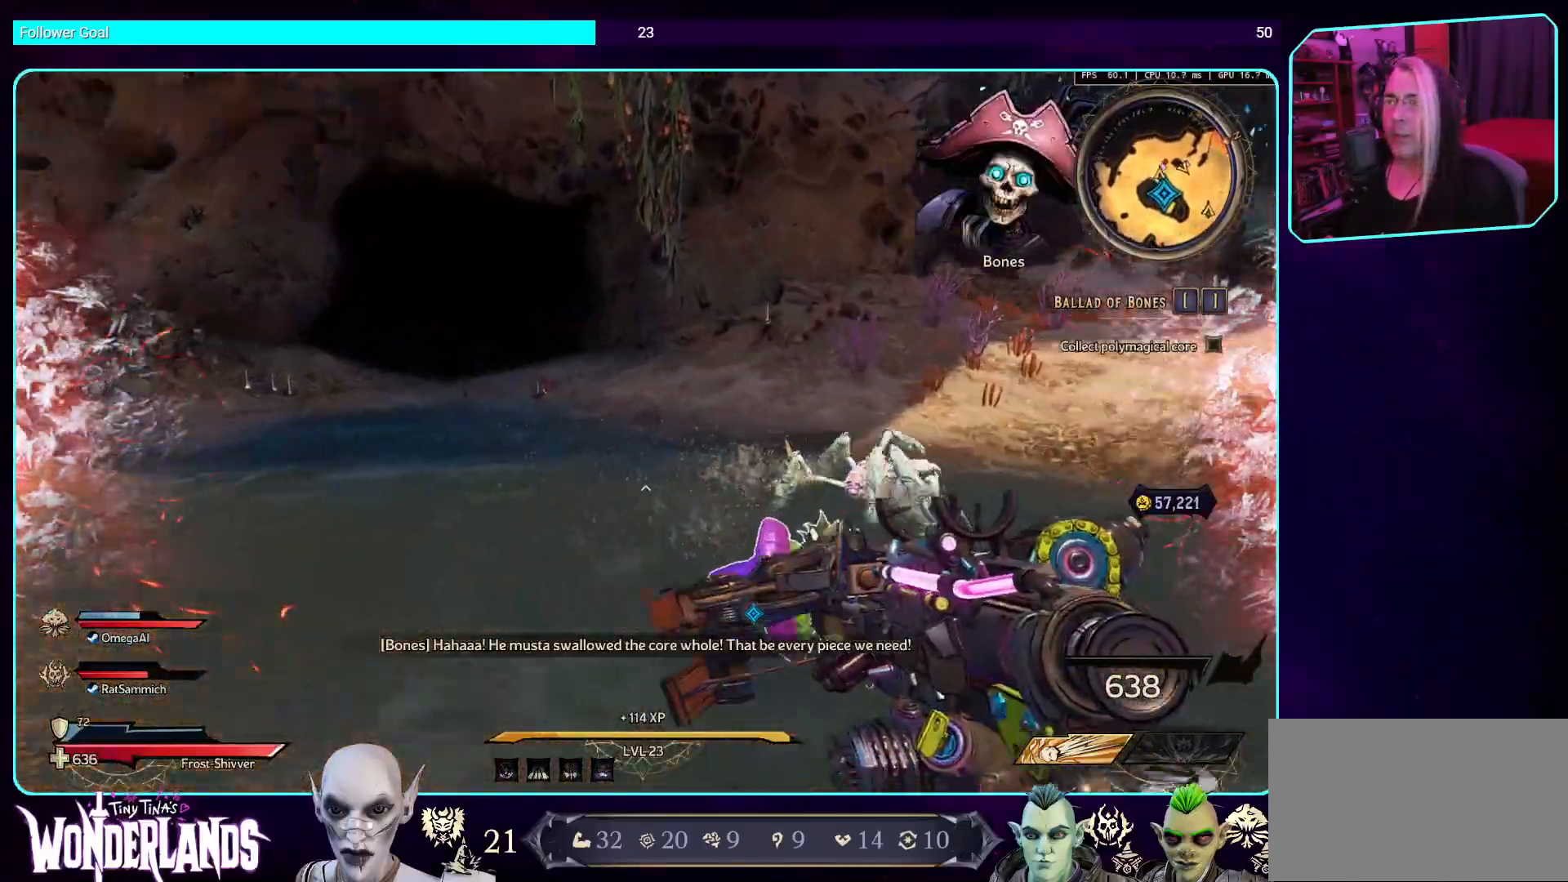
{"keys": [], "mouse": [], "events": [[101, "mouse_mb4", "down"], [185, "w", "up"], [369, "mouse_mb4", "up"]]}
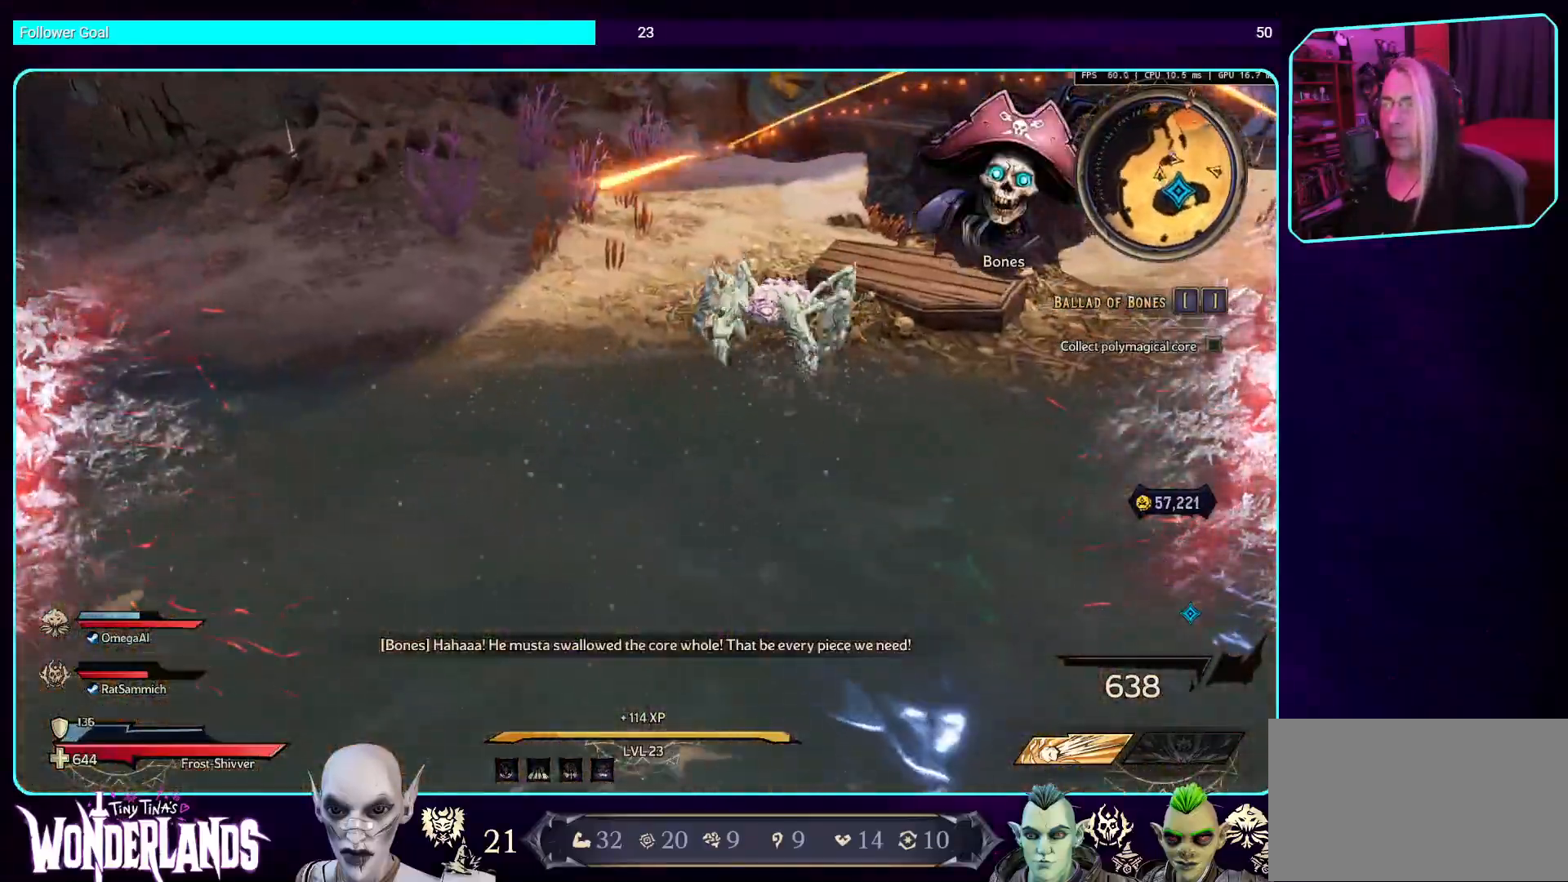
{"keys": ["w"], "mouse": [], "events": [[235, "w", "down"]]}
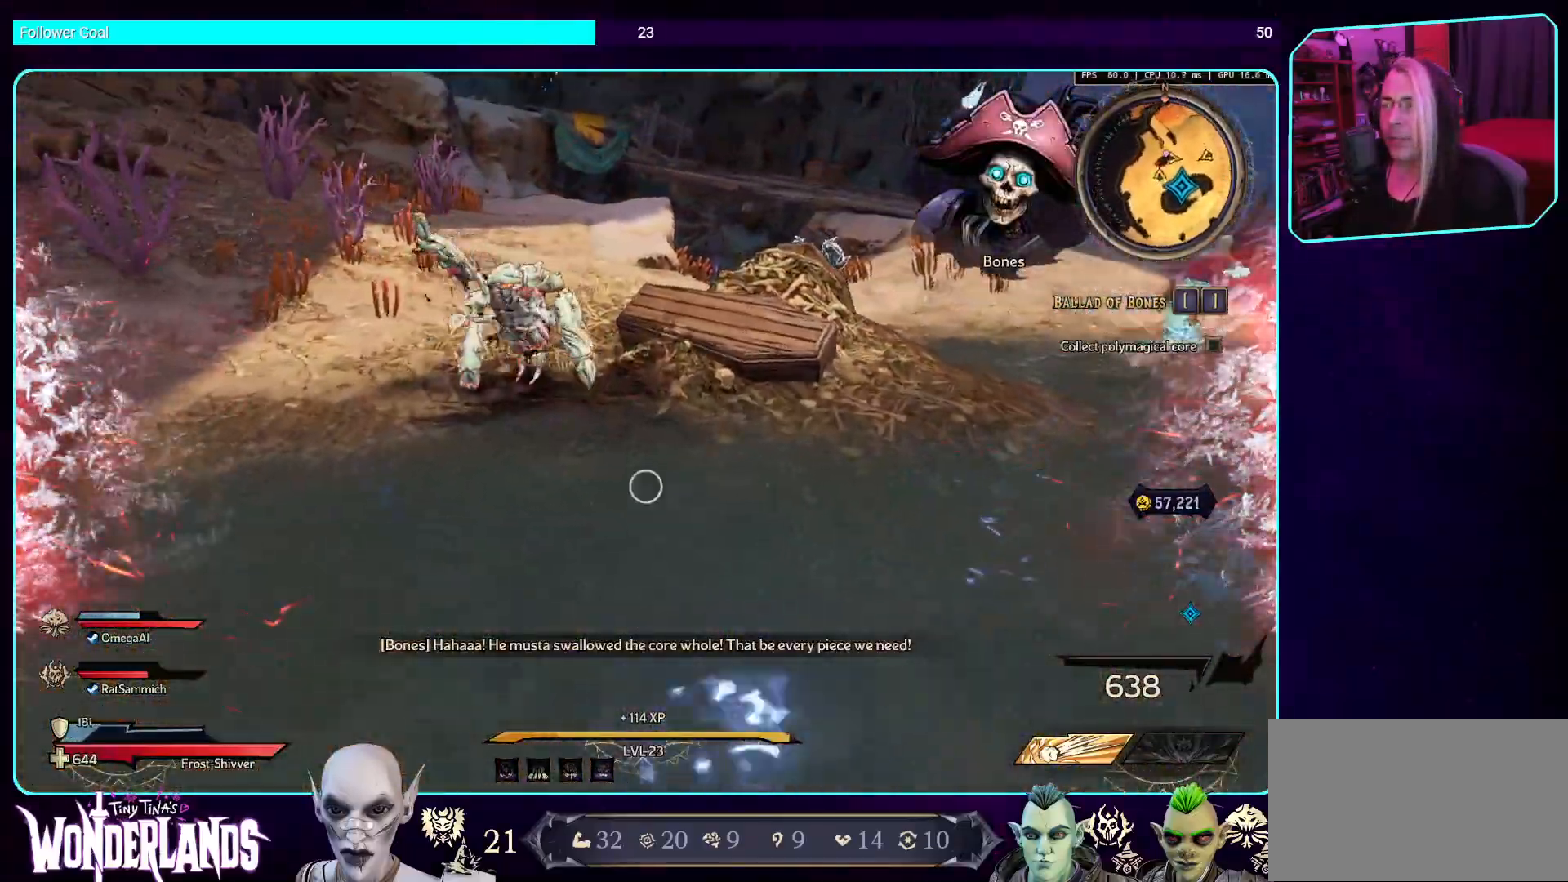
{"keys": [], "mouse": [], "events": [[202, "mouse_mb4", "down"], [403, "mouse_mb4", "up"], [487, "w", "up"]]}
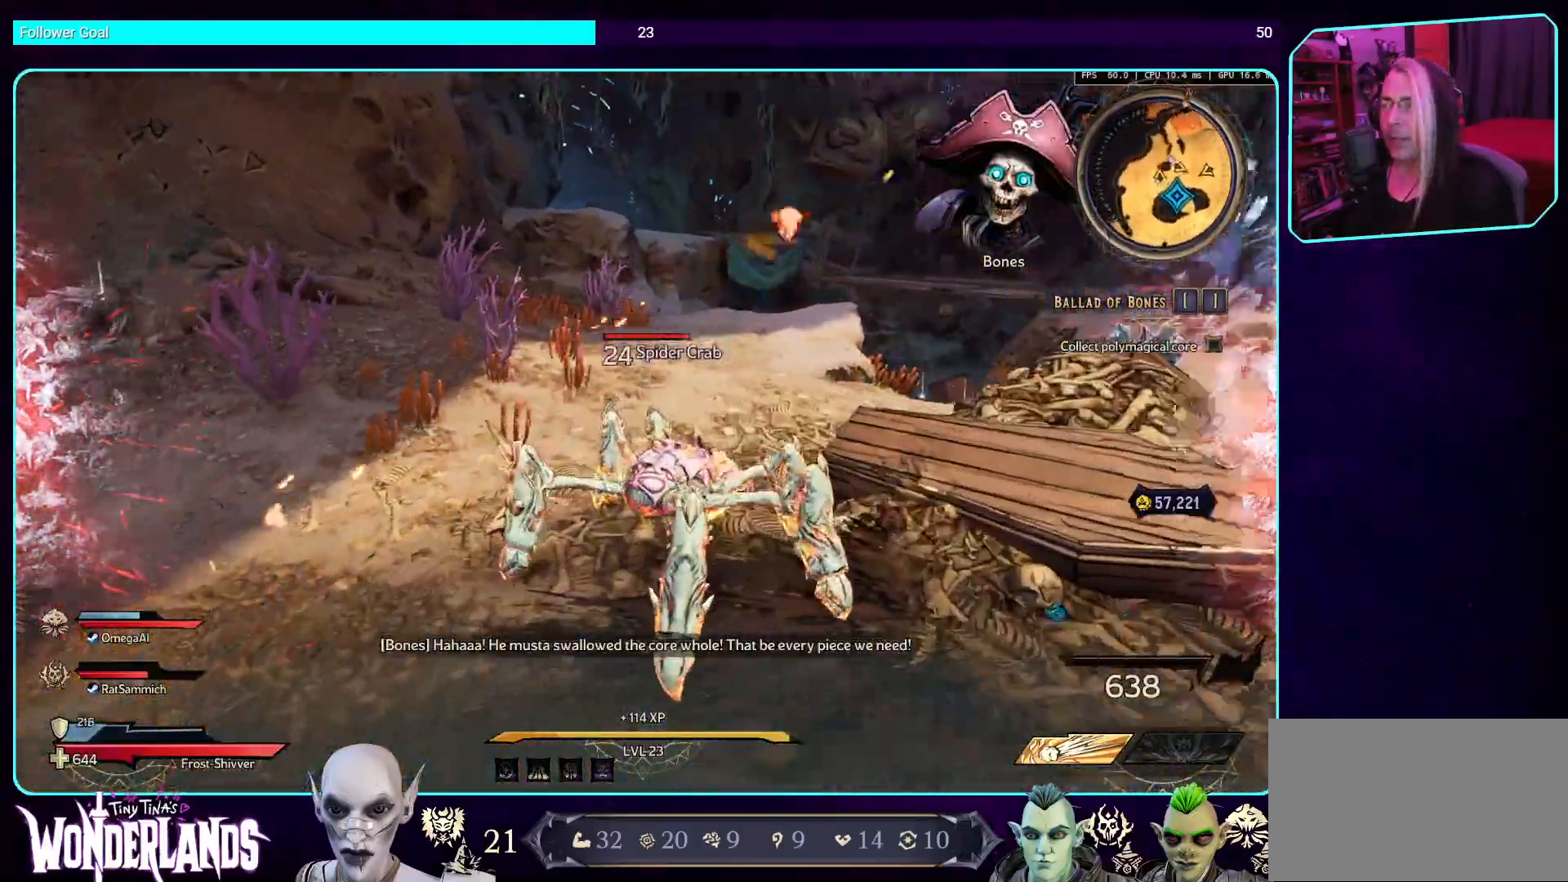
{"keys": [], "mouse": [], "events": [[51, "mouse_mb4", "down"], [219, "mouse_mb4", "up"], [286, "mouse_mb4", "down"], [454, "mouse_mb4", "up"]]}
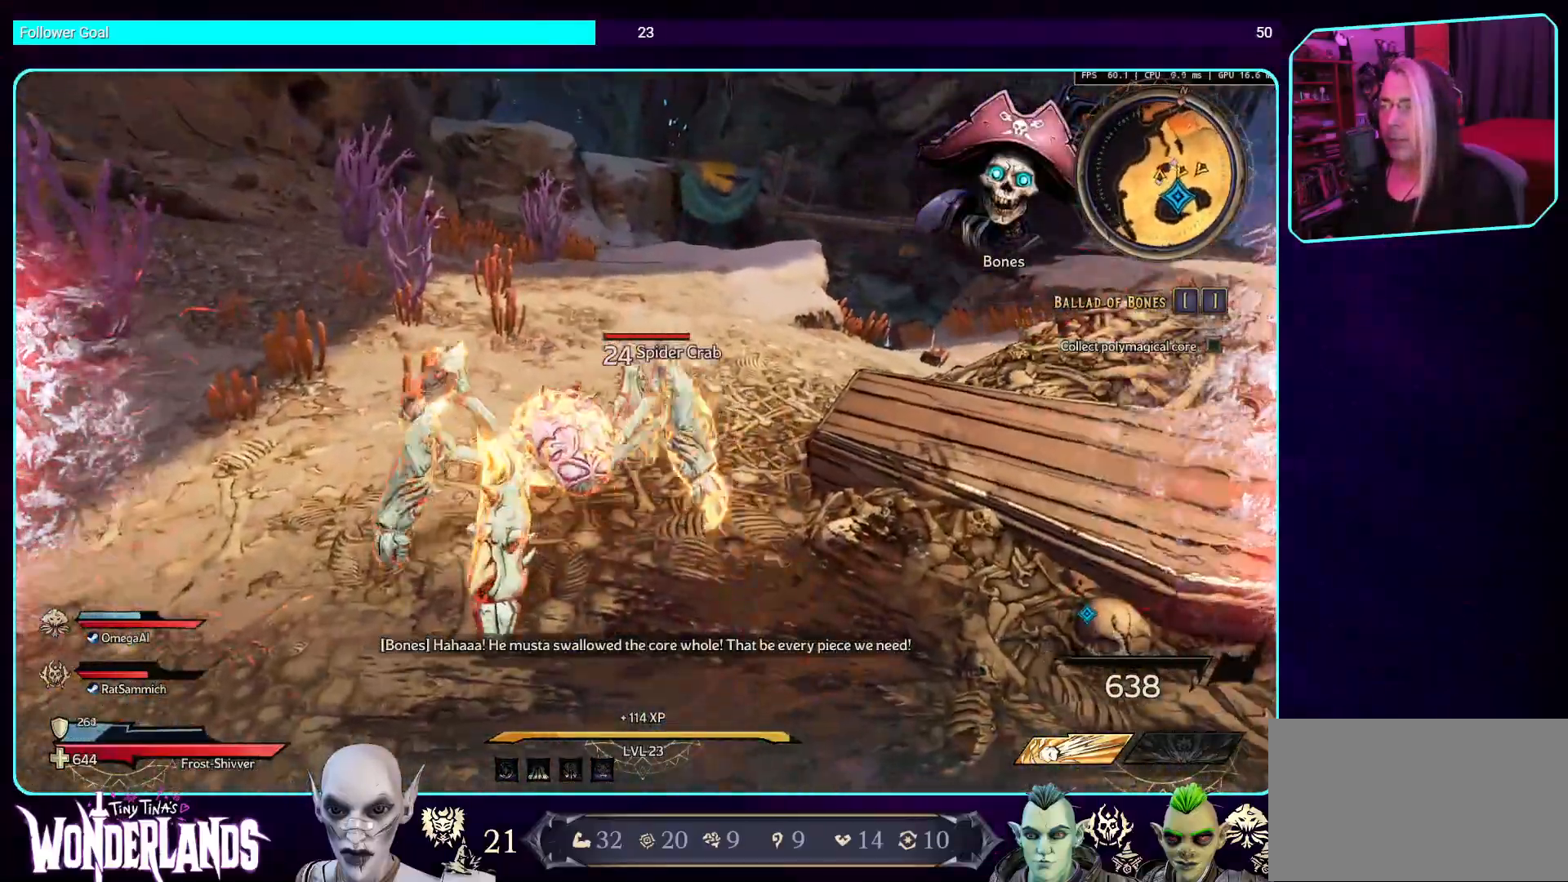
{"keys": ["w"], "mouse": [], "events": [[34, "mouse_mb4", "down"], [218, "mouse_mb4", "up"], [302, "mouse_mb4", "down"], [386, "w", "down"], [504, "mouse_mb4", "up"]]}
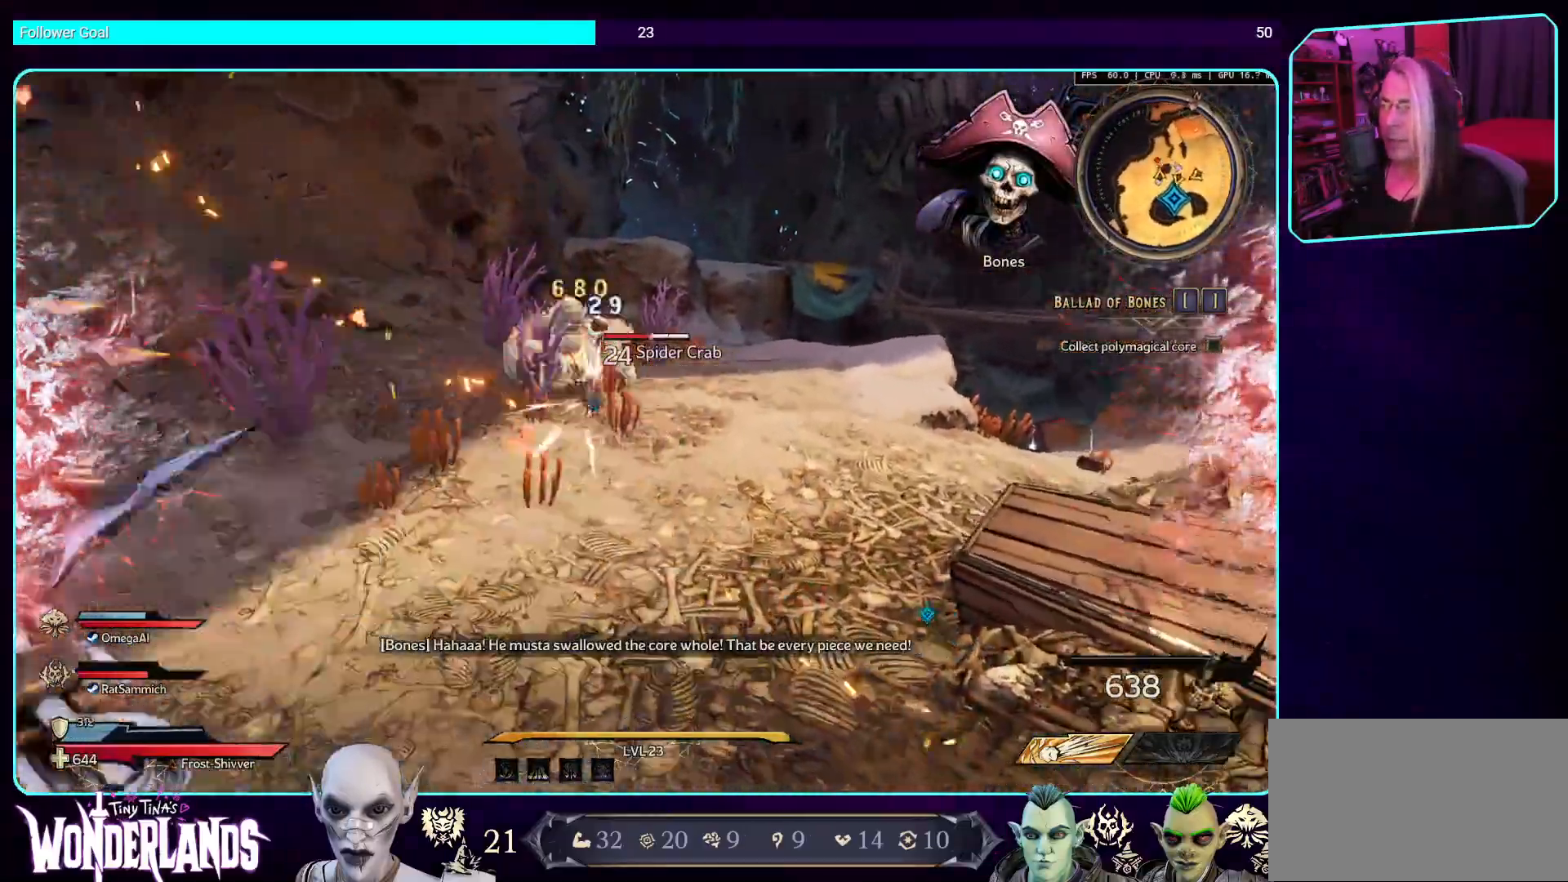
{"keys": ["w"], "mouse": ["mb4"], "events": [[201, "mouse_mb4", "down"], [403, "mouse_mb4", "up"], [503, "mouse_mb4", "down"]]}
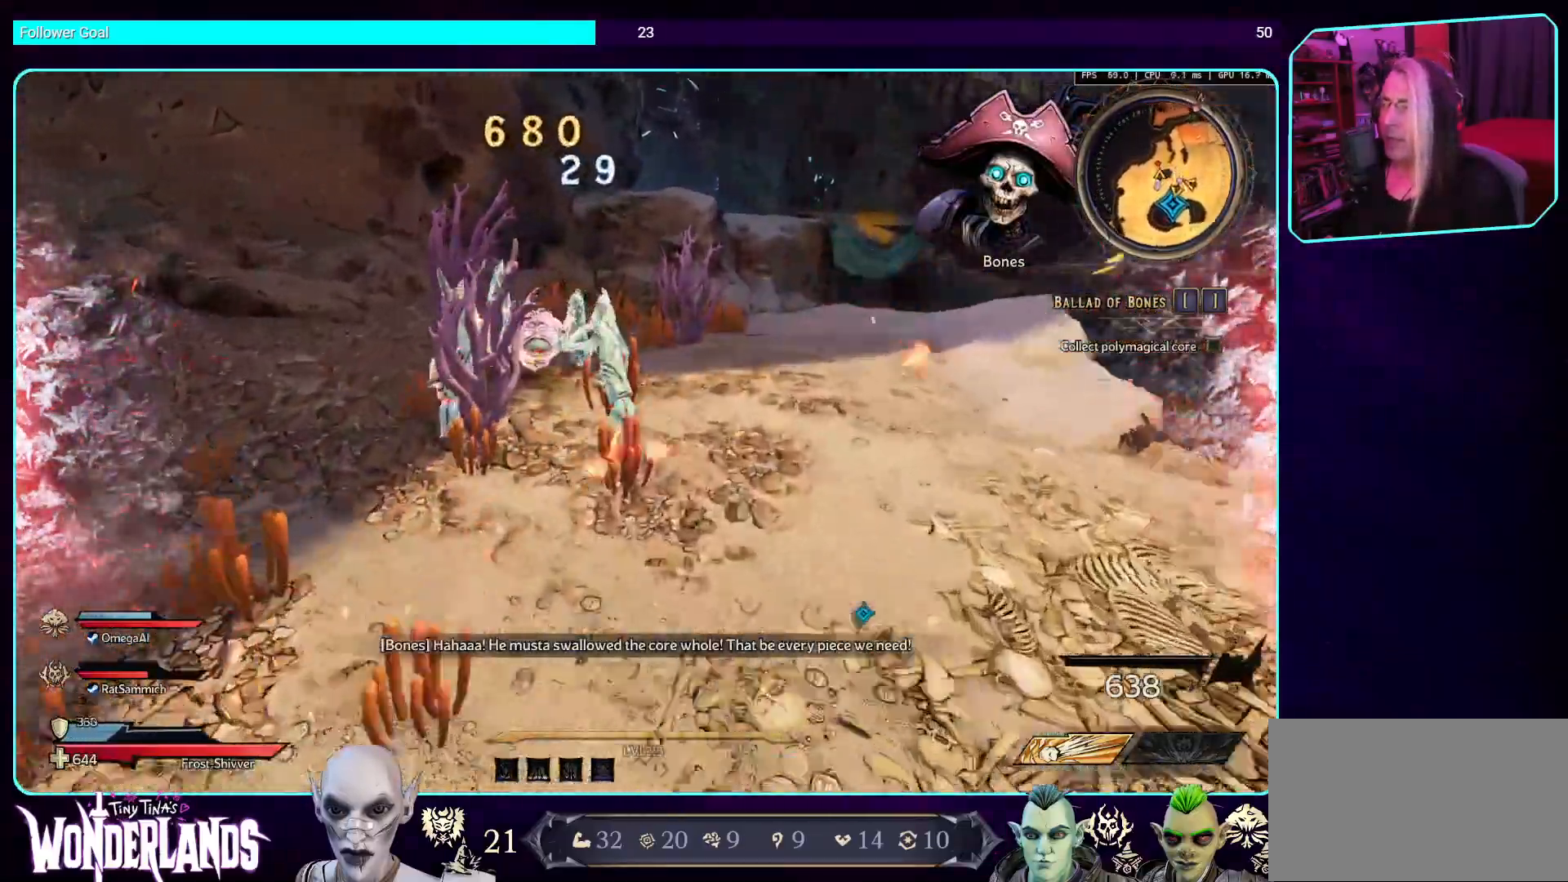
{"keys": [], "mouse": [], "events": [[168, "mouse_mb4", "up"], [286, "mouse_mb4", "down"], [420, "w", "up"], [454, "mouse_mb4", "up"]]}
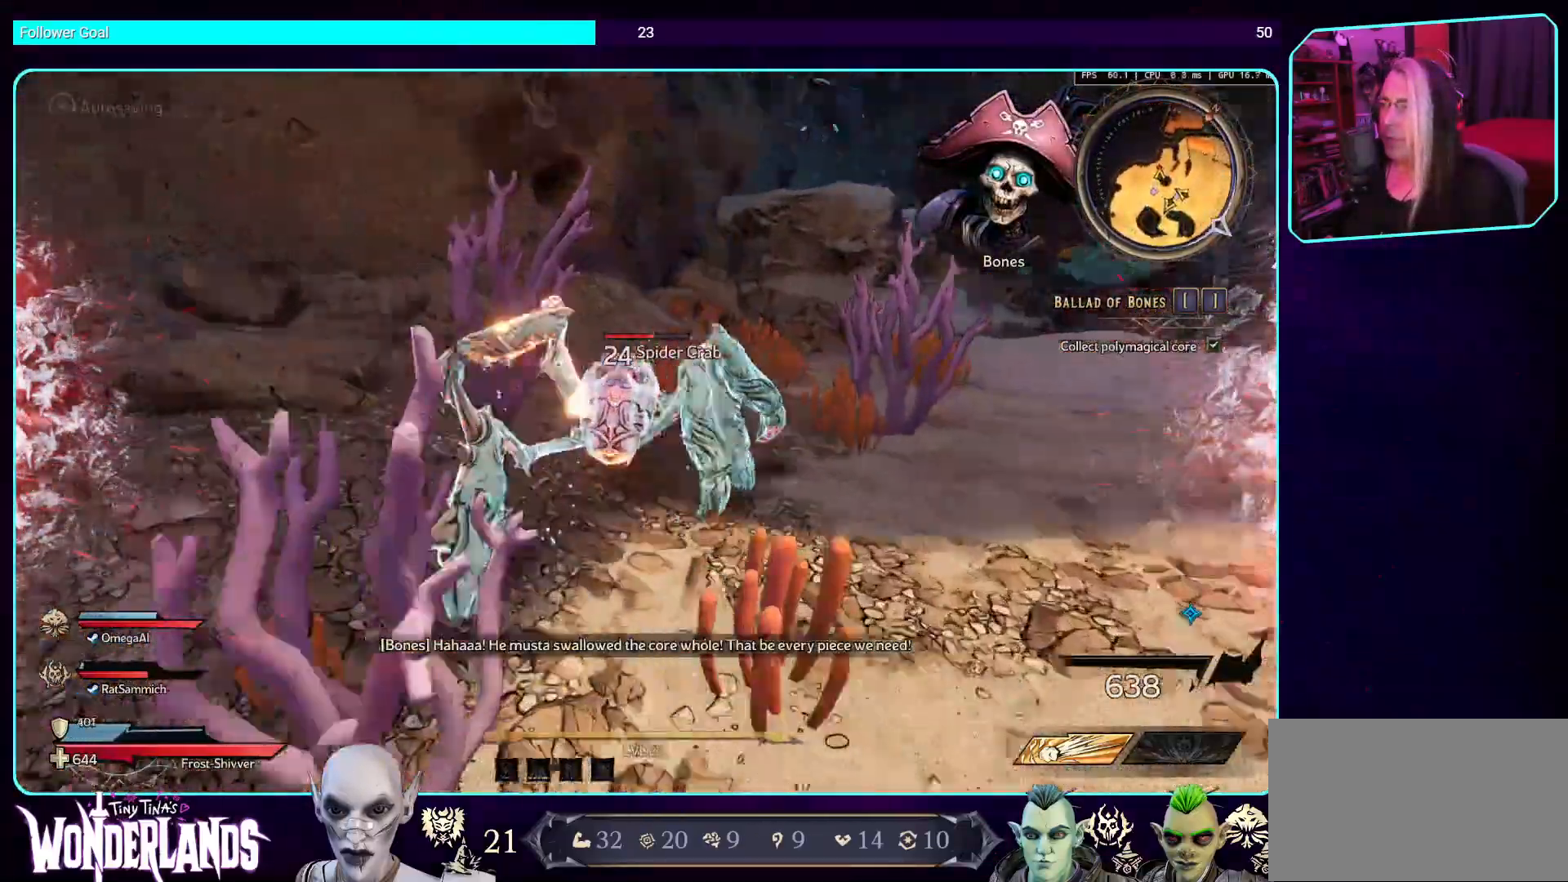
{"keys": ["w"], "mouse": [], "events": [[17, "mouse_mb4", "down"], [202, "mouse_mb4", "up"], [235, "w", "down"], [269, "mouse_mb4", "down"], [470, "mouse_mb4", "up"]]}
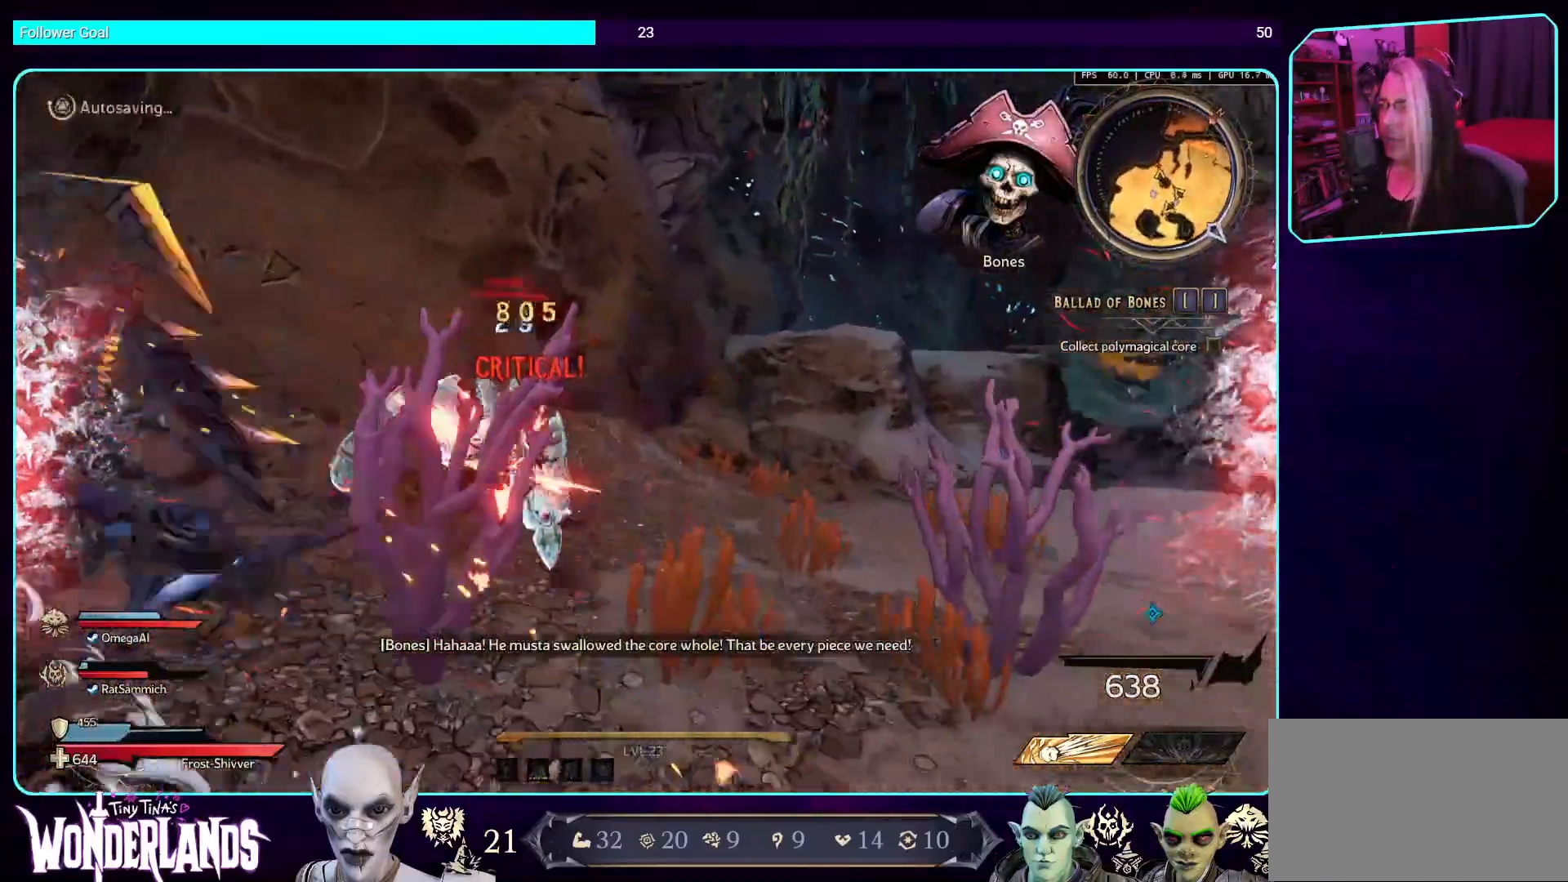
{"keys": ["w"], "mouse": ["mb4"], "events": [[118, "mouse_mb4", "down"], [285, "mouse_mb4", "up"], [386, "mouse_mb4", "down"]]}
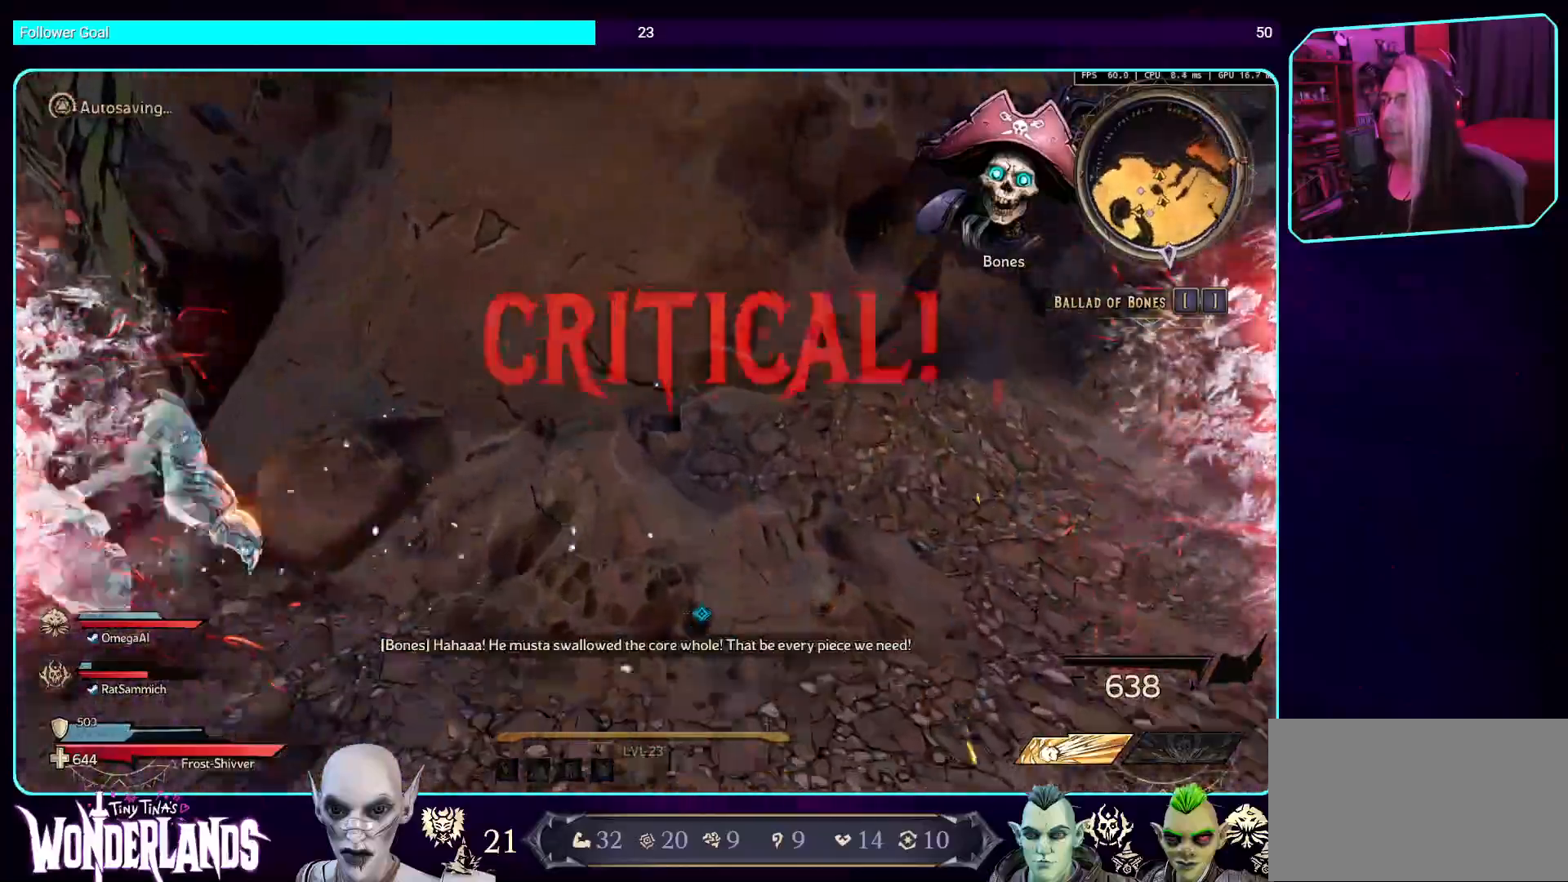
{"keys": ["w"], "mouse": ["mb4"], "events": [[50, "mouse_mb4", "up"], [168, "w", "up"], [201, "mouse_mb4", "down"], [403, "w", "down"]]}
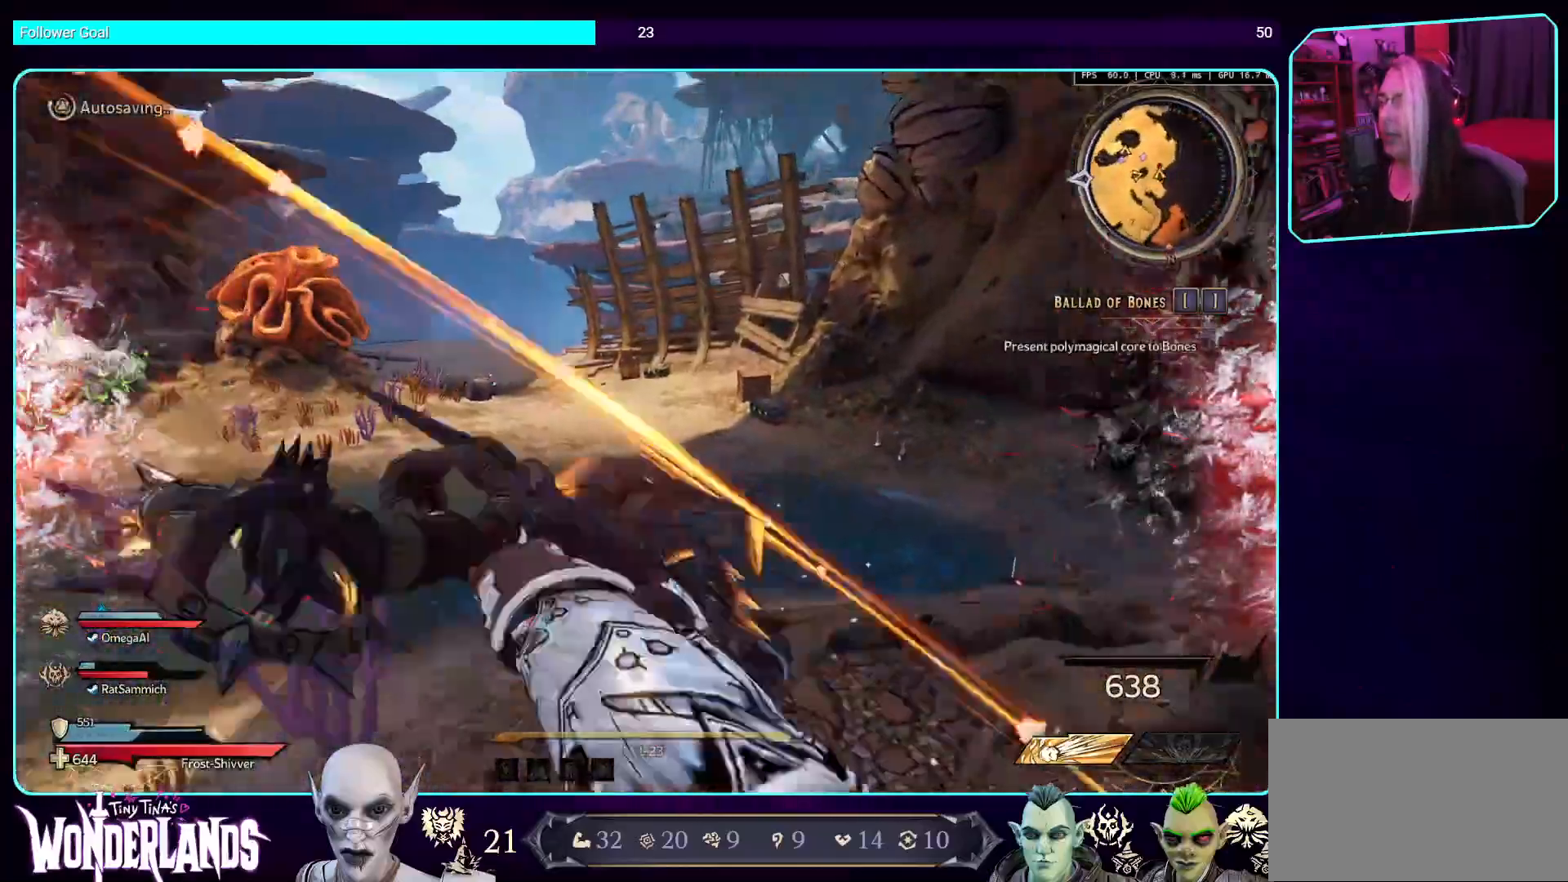
{"keys": ["w"], "mouse": ["mb4"], "events": [[151, "mouse_right", "down"], [336, "mouse_mb4", "up"], [353, "mouse_right", "up"], [420, "mouse_mb4", "down"]]}
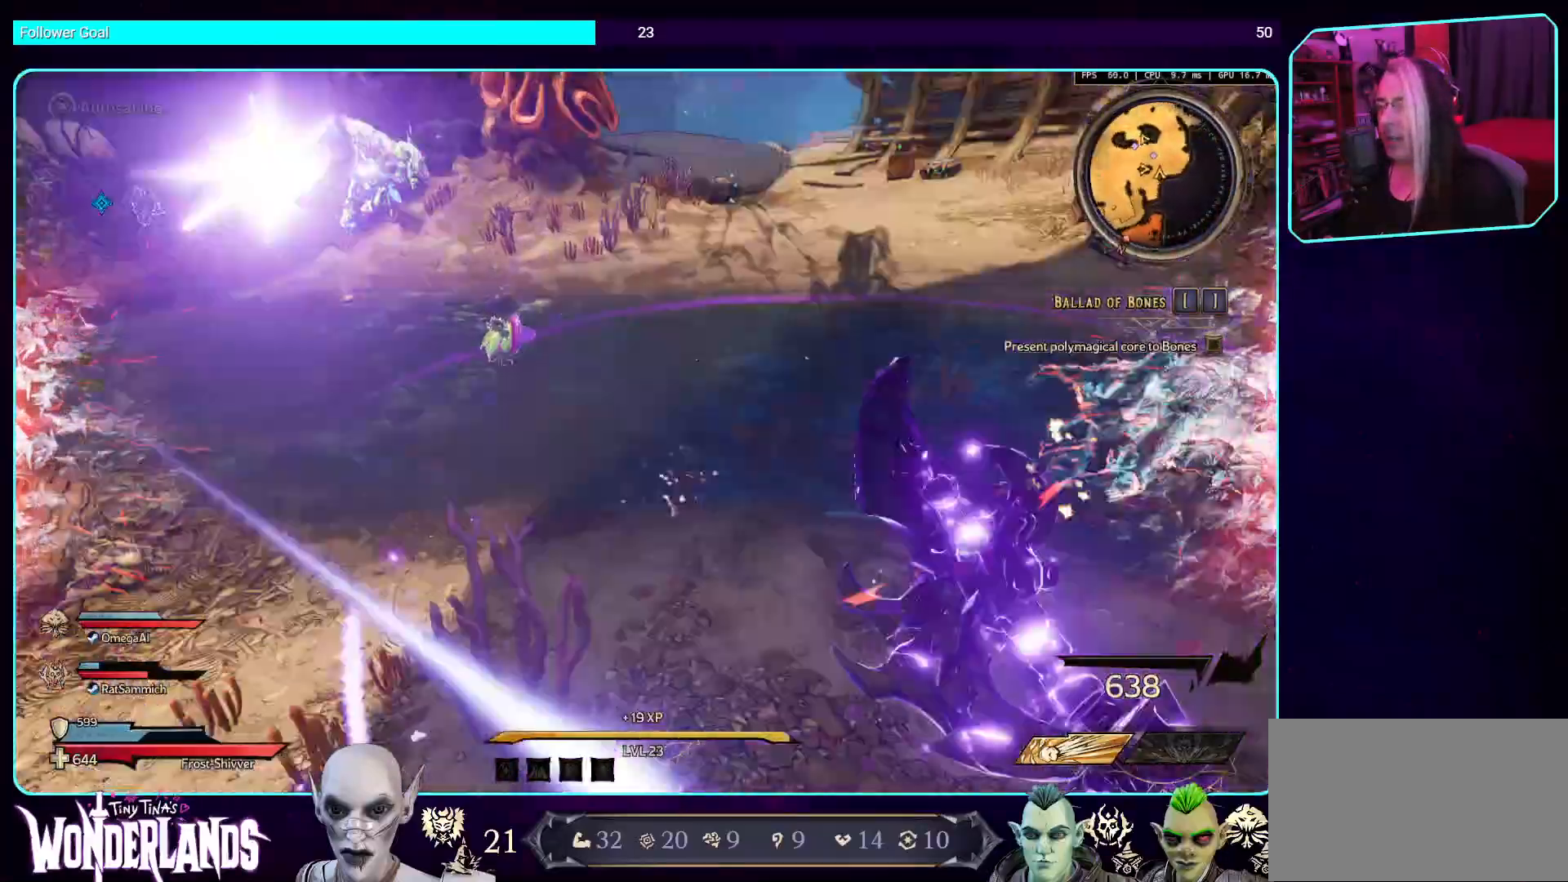
{"keys": ["w"], "mouse": [], "events": [[420, "mouse_mb4", "up"]]}
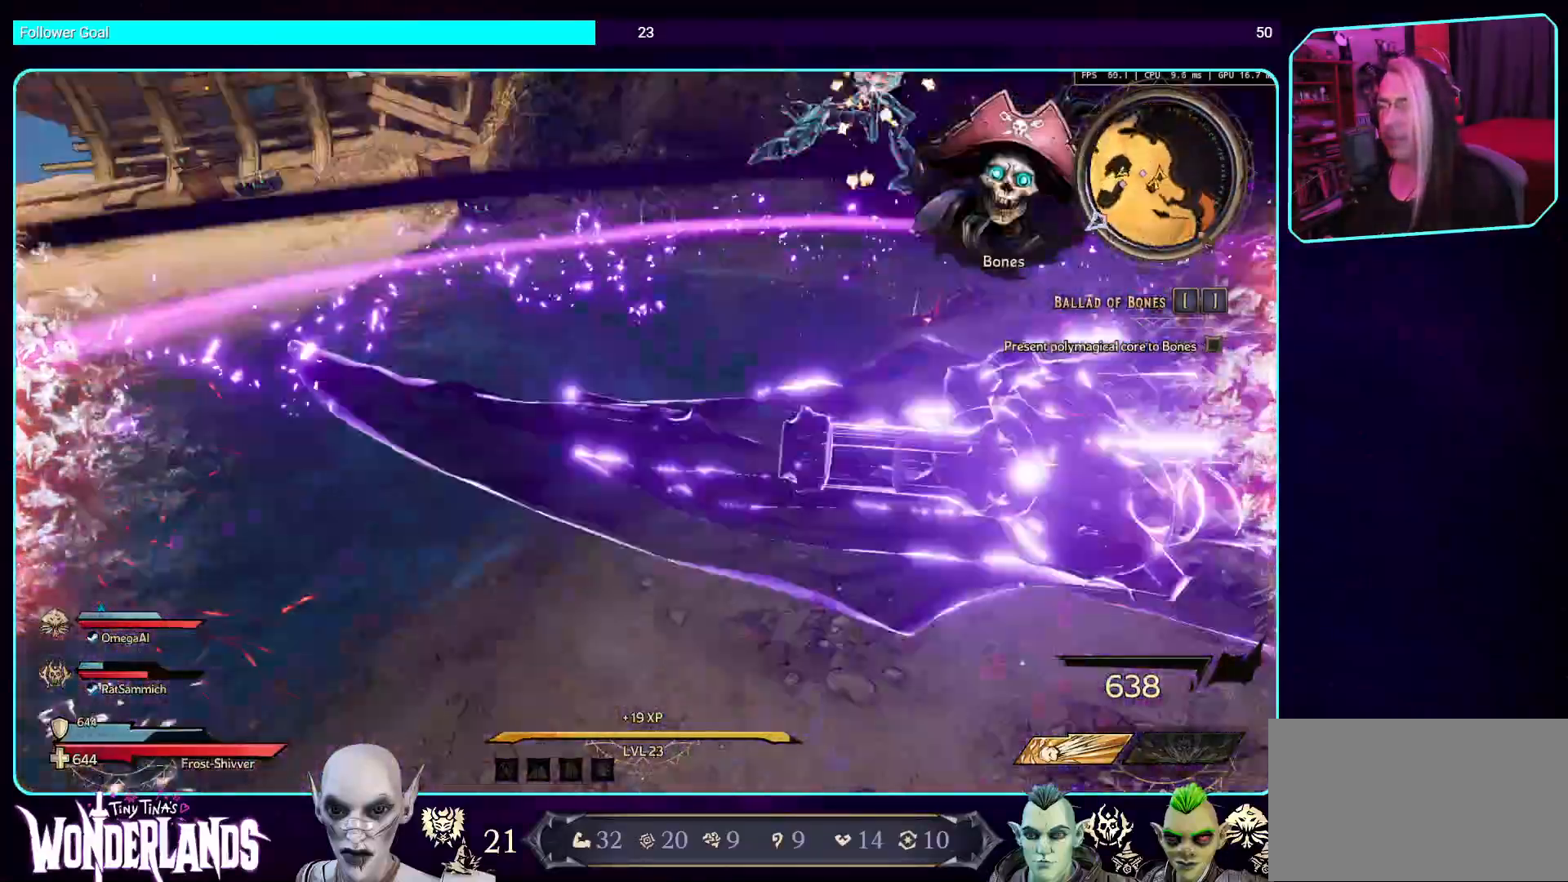
{"keys": ["w"], "mouse": [], "events": []}
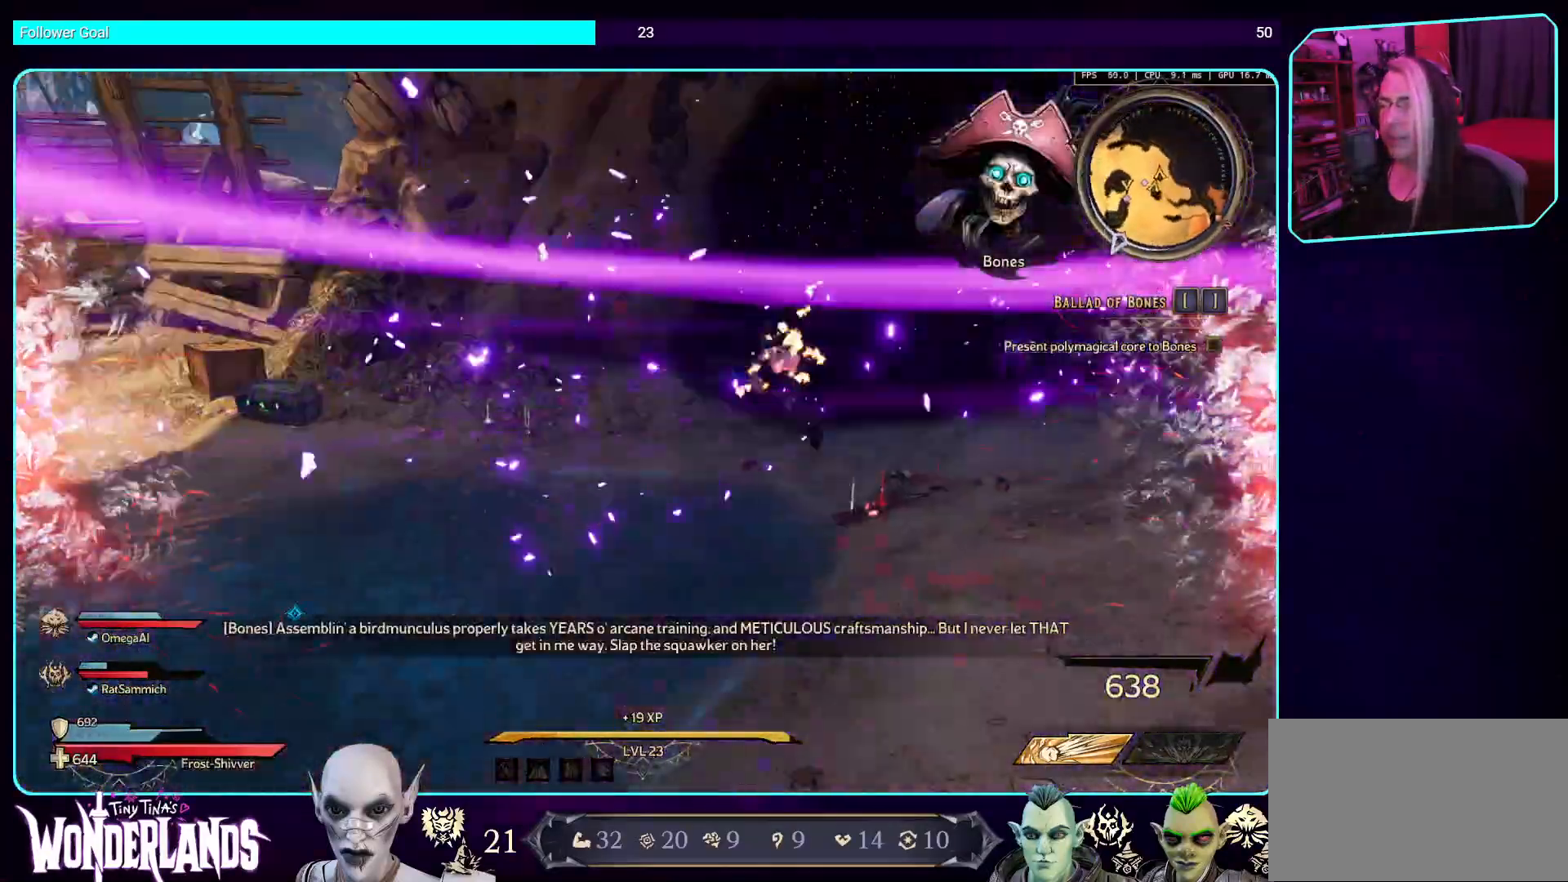
{"keys": ["w"], "mouse": ["mb4"], "events": [[386, "mouse_mb4", "down"]]}
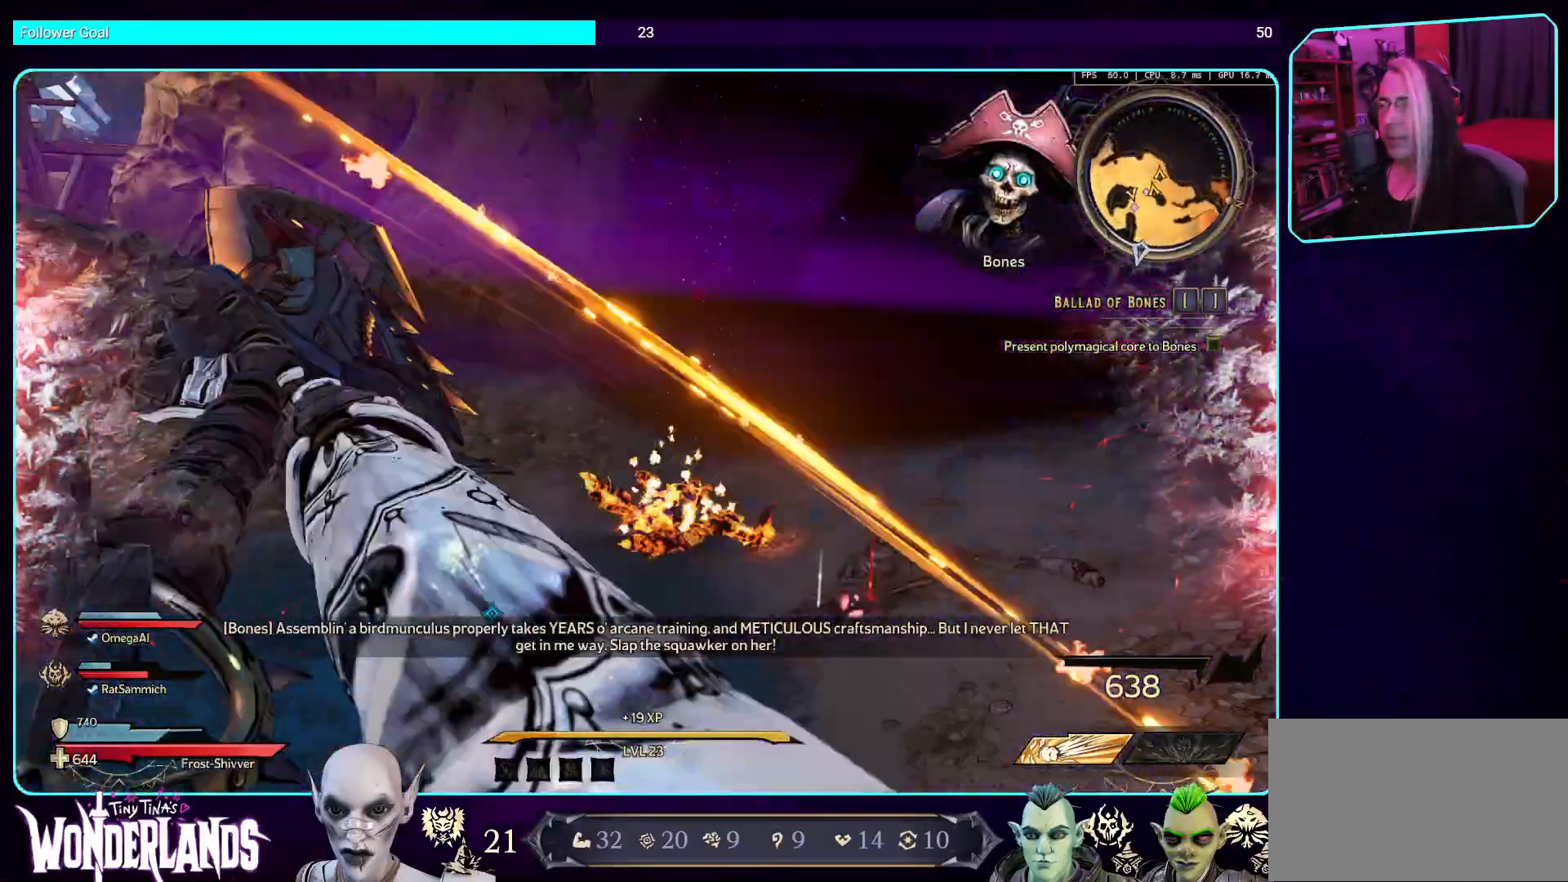
{"keys": ["a"], "mouse": [], "events": [[68, "mouse_mb4", "up"], [168, "mouse_mb4", "down"], [319, "a", "down"], [353, "w", "up"], [403, "mouse_mb4", "up"]]}